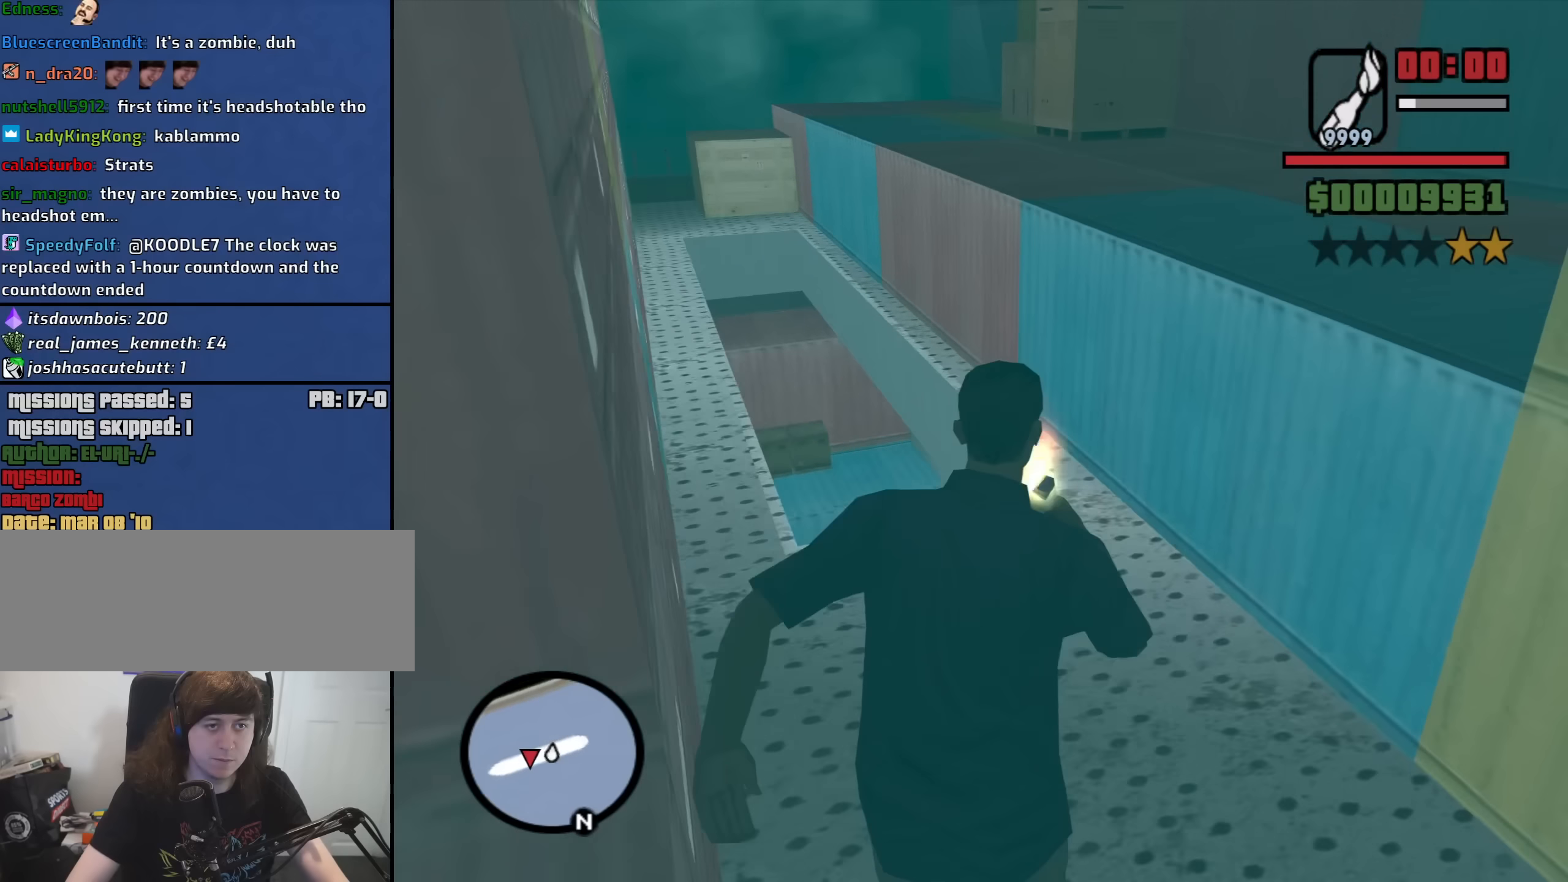
Gameplay with keyboard and mouse; each line is a JSON object with the keys and mouse buttons held at the frame after it. "events" lists presses ("down") and releases ("up") of "1", "2", "3", "4", "5", "6", "a", "alt", "b", "c", "ctrl", "d", "down", "e", "escape", "f", "f1", "f2", "f3", "g", "h", "left", "n", "num2", "num8", "q", "r", "right", "s", "shift", "space", "t", "tab", "up", "v", "w", "x", "y", "z", "mouse_left", "mouse_middle", "mouse_right", "mouse_wheel_up" and "mouse_wheel_down" between this image and that frame as [ms after this image, input, new state], when the widget could be followed in between. "mouse_left", "mouse_middle", "mouse_right", "mouse_wheel_up", "mouse_wheel_down" = the "left", "middle", "right", "wheel_up", "wheel_down" buttons of the "mouse" list. No other keys are recorded. Mouse movement is not recorded.
{"keys": ["w"], "mouse": [], "events": [[66, "mouse_wheel_down", "down"], [116, "mouse_wheel_down", "up"]]}
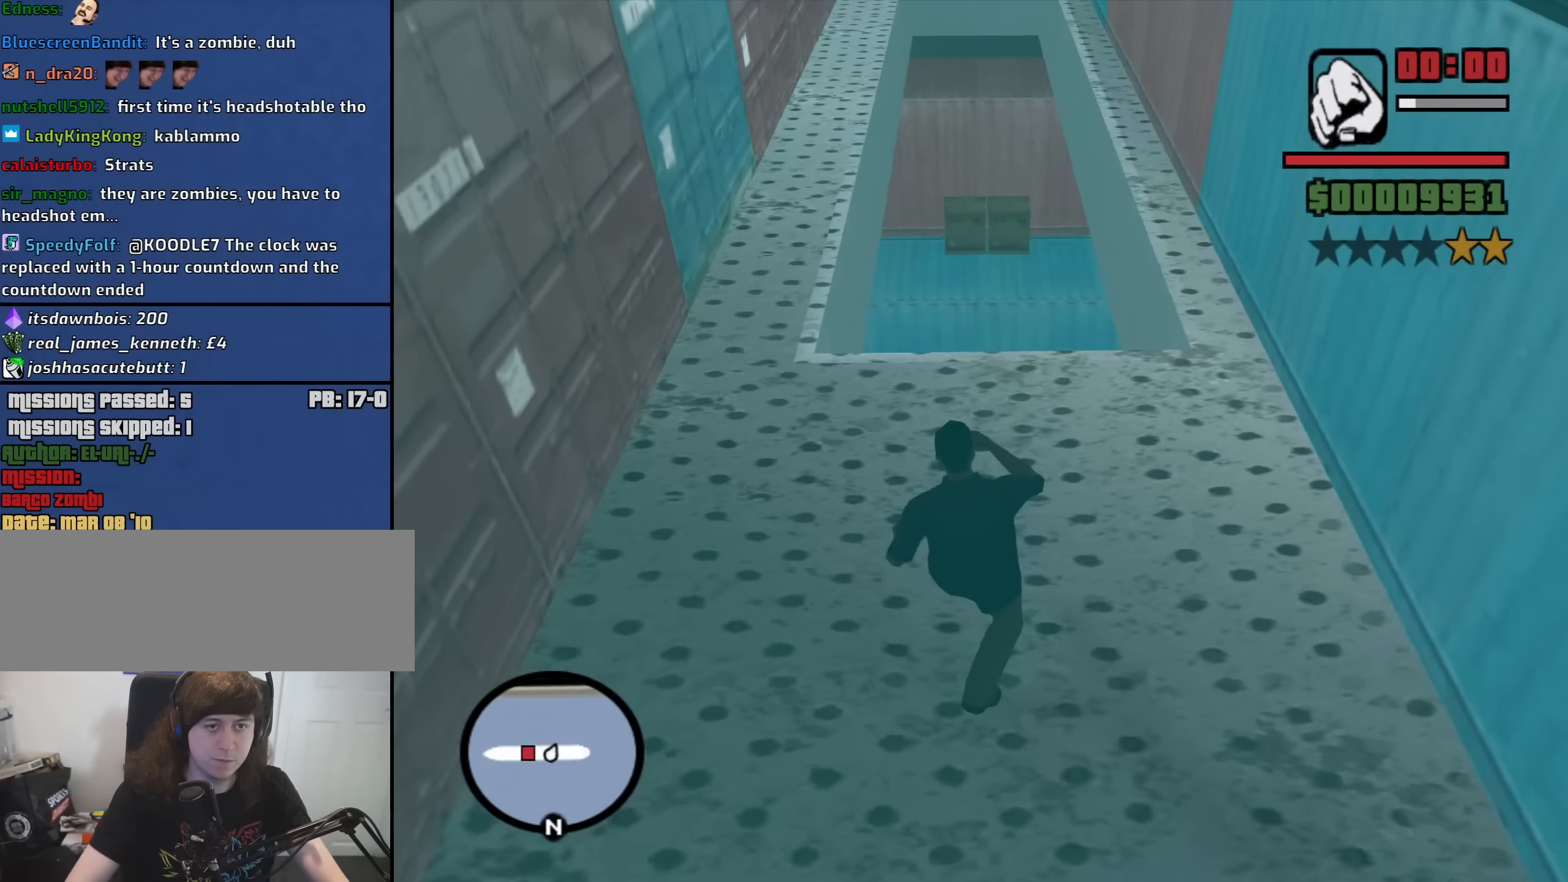
{"keys": ["w"], "mouse": ["wheel_down"], "events": [[500, "mouse_wheel_down", "down"]]}
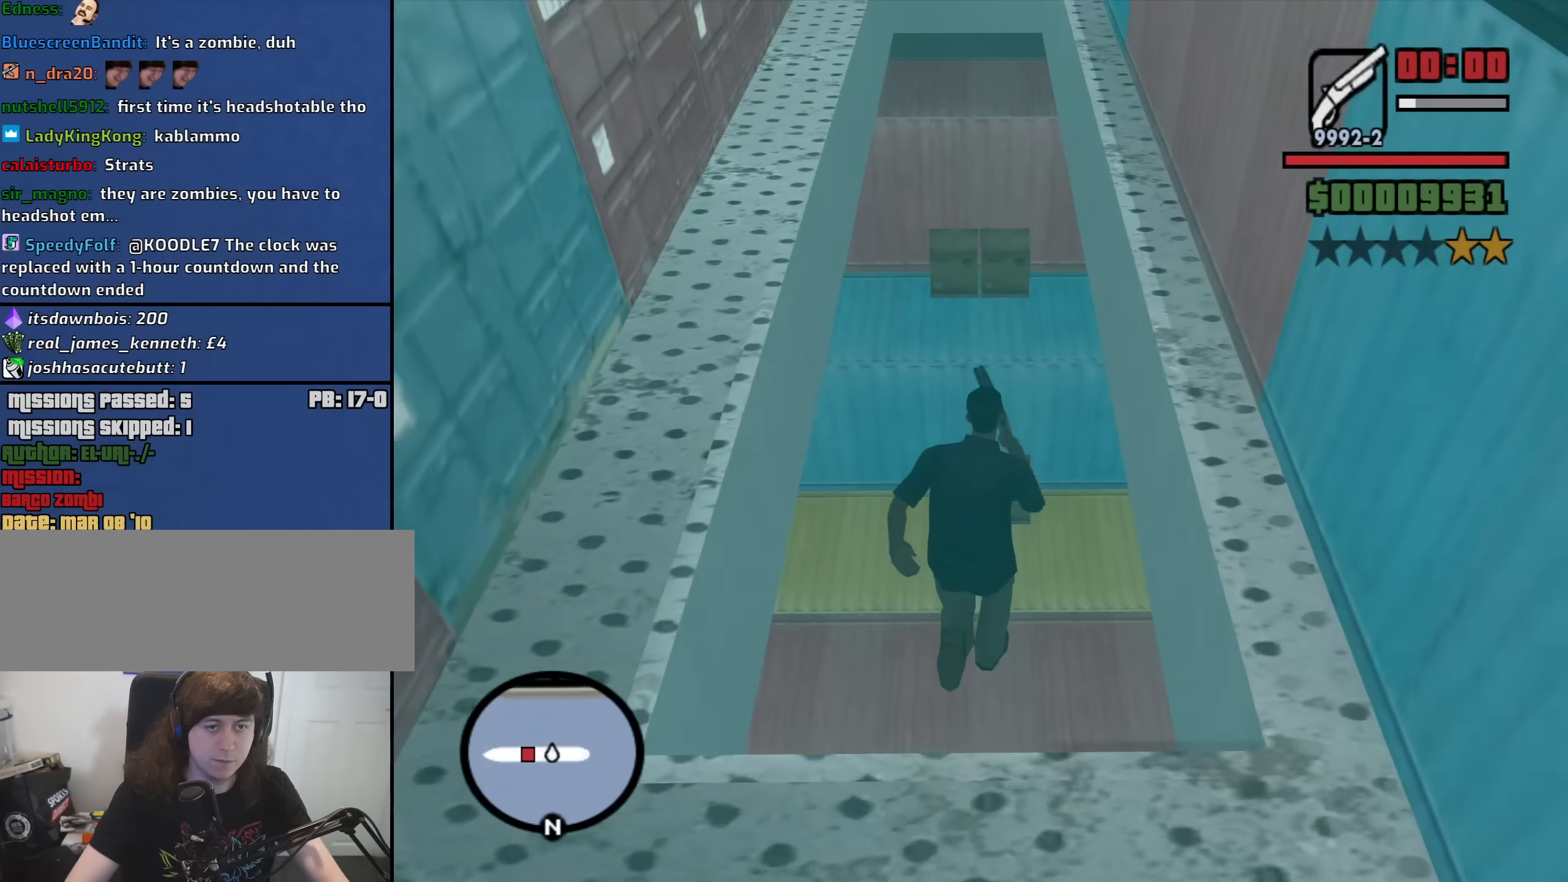
{"keys": ["w"], "mouse": [], "events": [[50, "mouse_wheel_down", "up"]]}
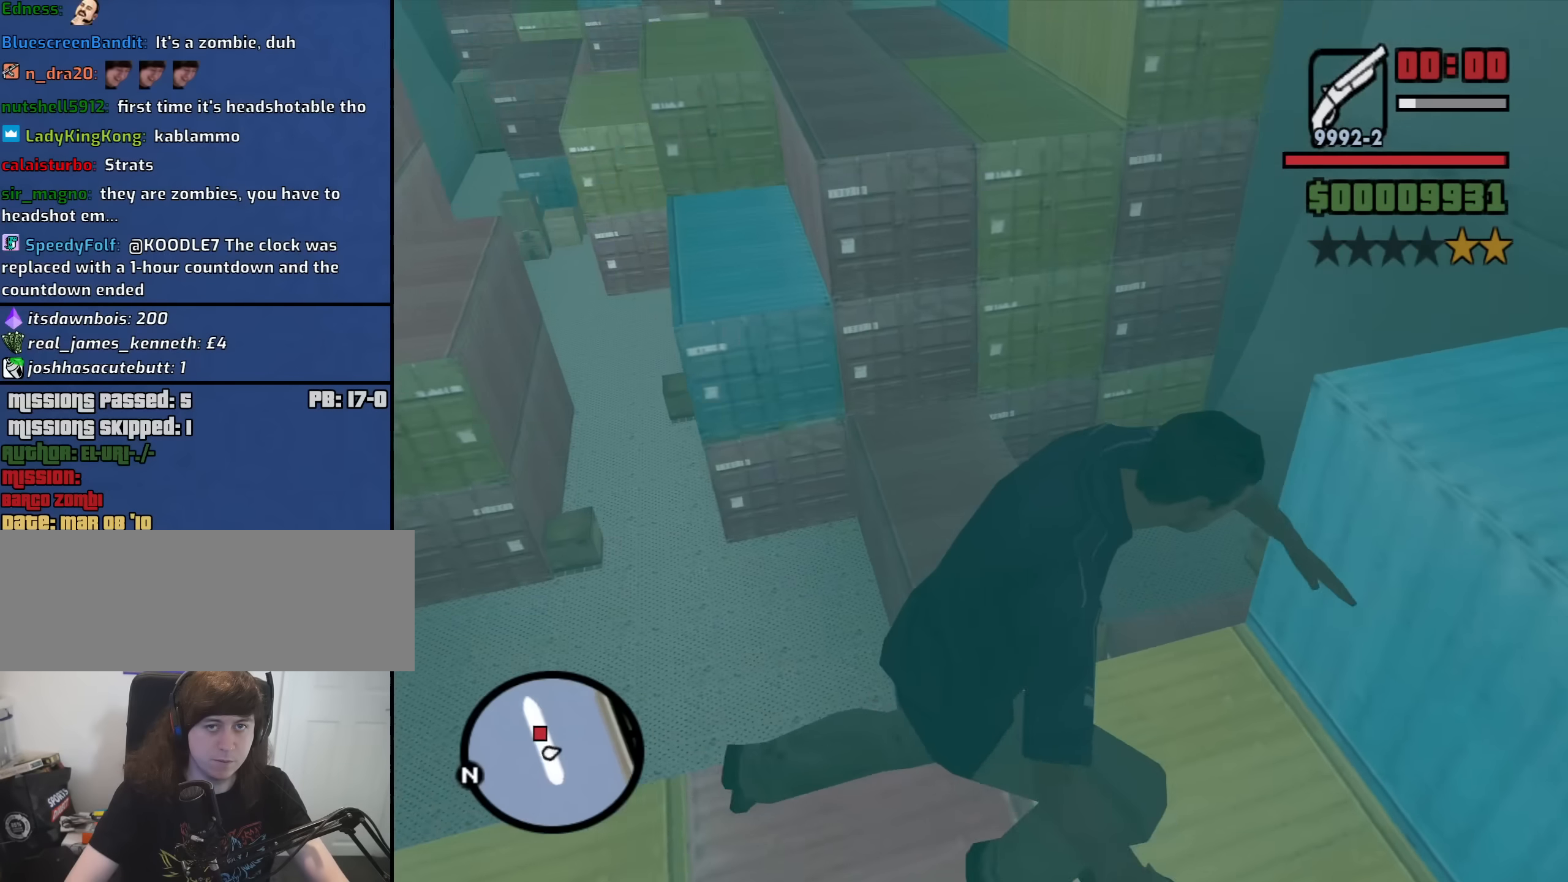
{"keys": [], "mouse": ["wheel_down"], "events": [[116, "mouse_wheel_down", "down"], [116, "w", "up"], [150, "mouse_wheel_down", "up"], [483, "mouse_wheel_down", "down"]]}
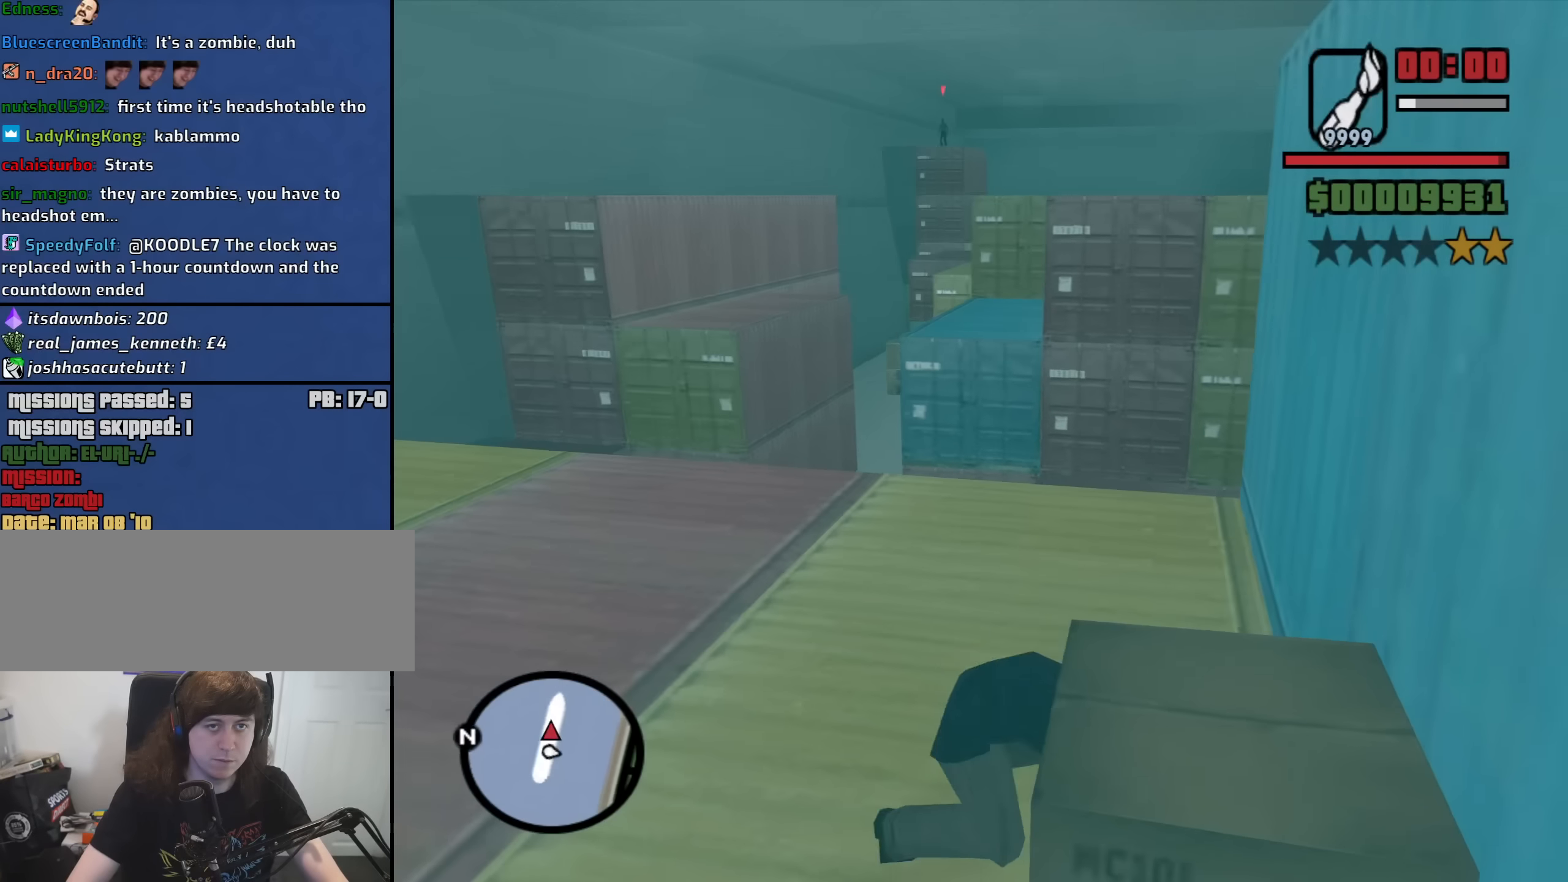
{"keys": ["a", "w"], "mouse": [], "events": [[33, "mouse_wheel_down", "up"], [116, "w", "down"], [266, "mouse_wheel_up", "down"], [316, "a", "down"], [316, "mouse_wheel_up", "up"]]}
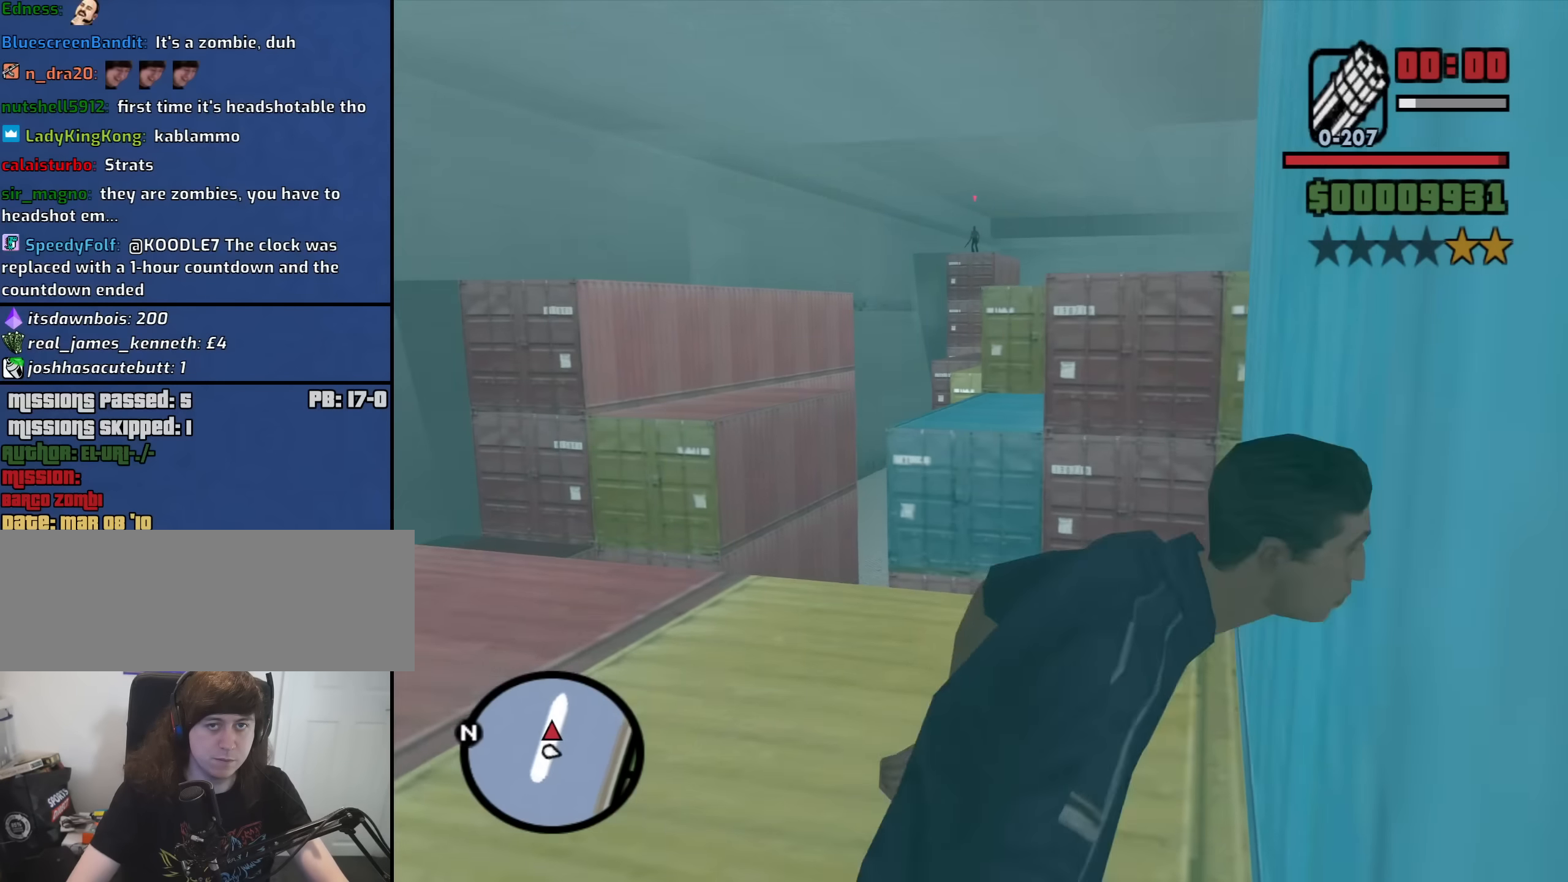
{"keys": ["a", "w"], "mouse": ["right"], "events": [[50, "mouse_right", "down"], [233, "w", "up"], [416, "w", "down"]]}
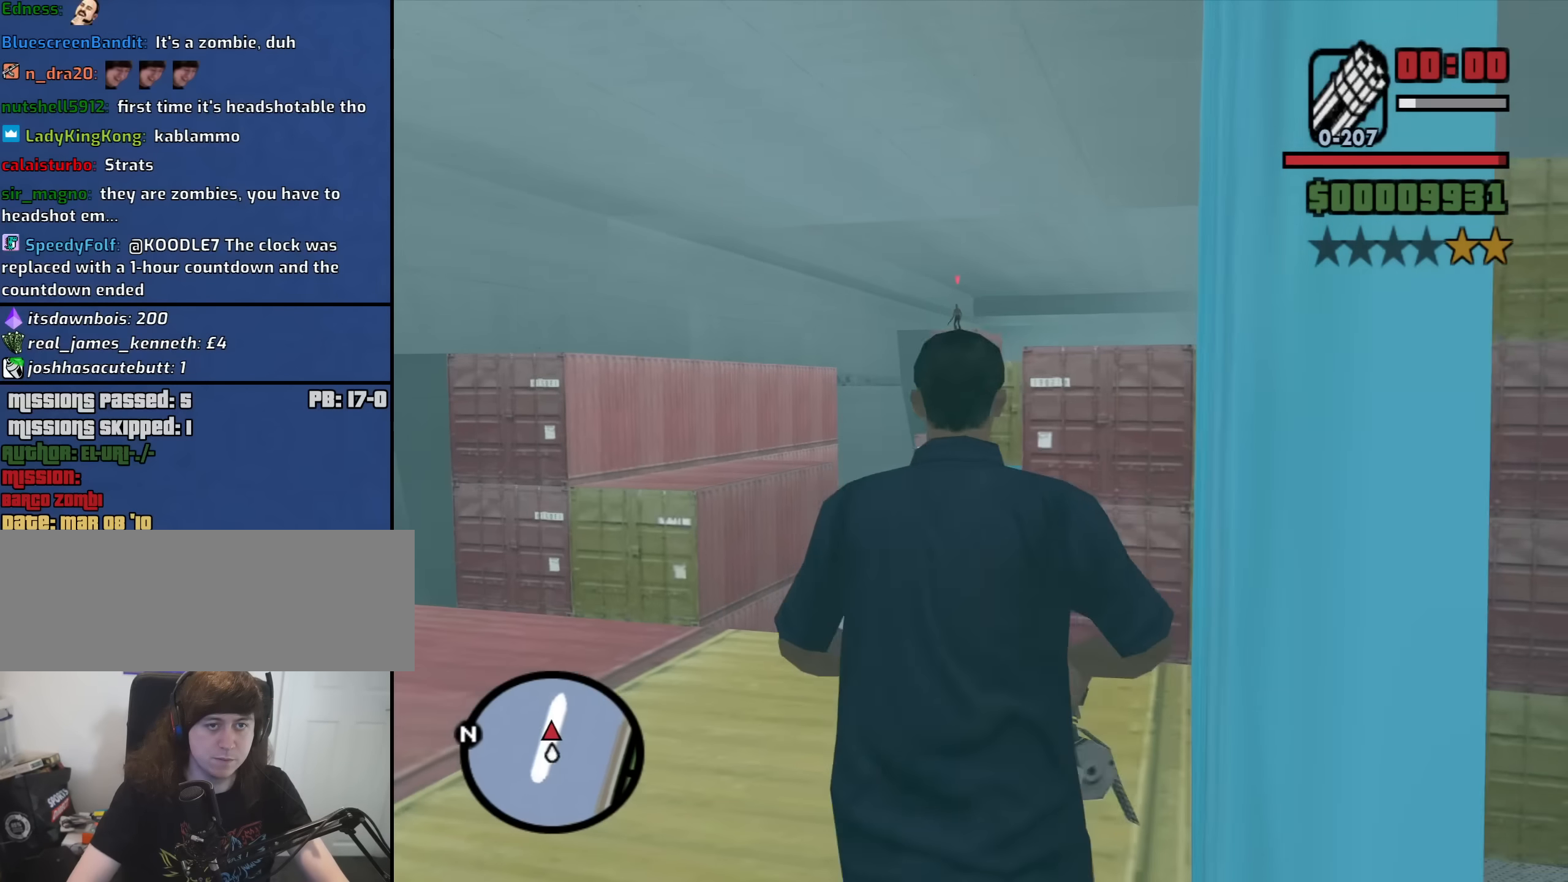
{"keys": ["a", "w"], "mouse": ["right"], "events": []}
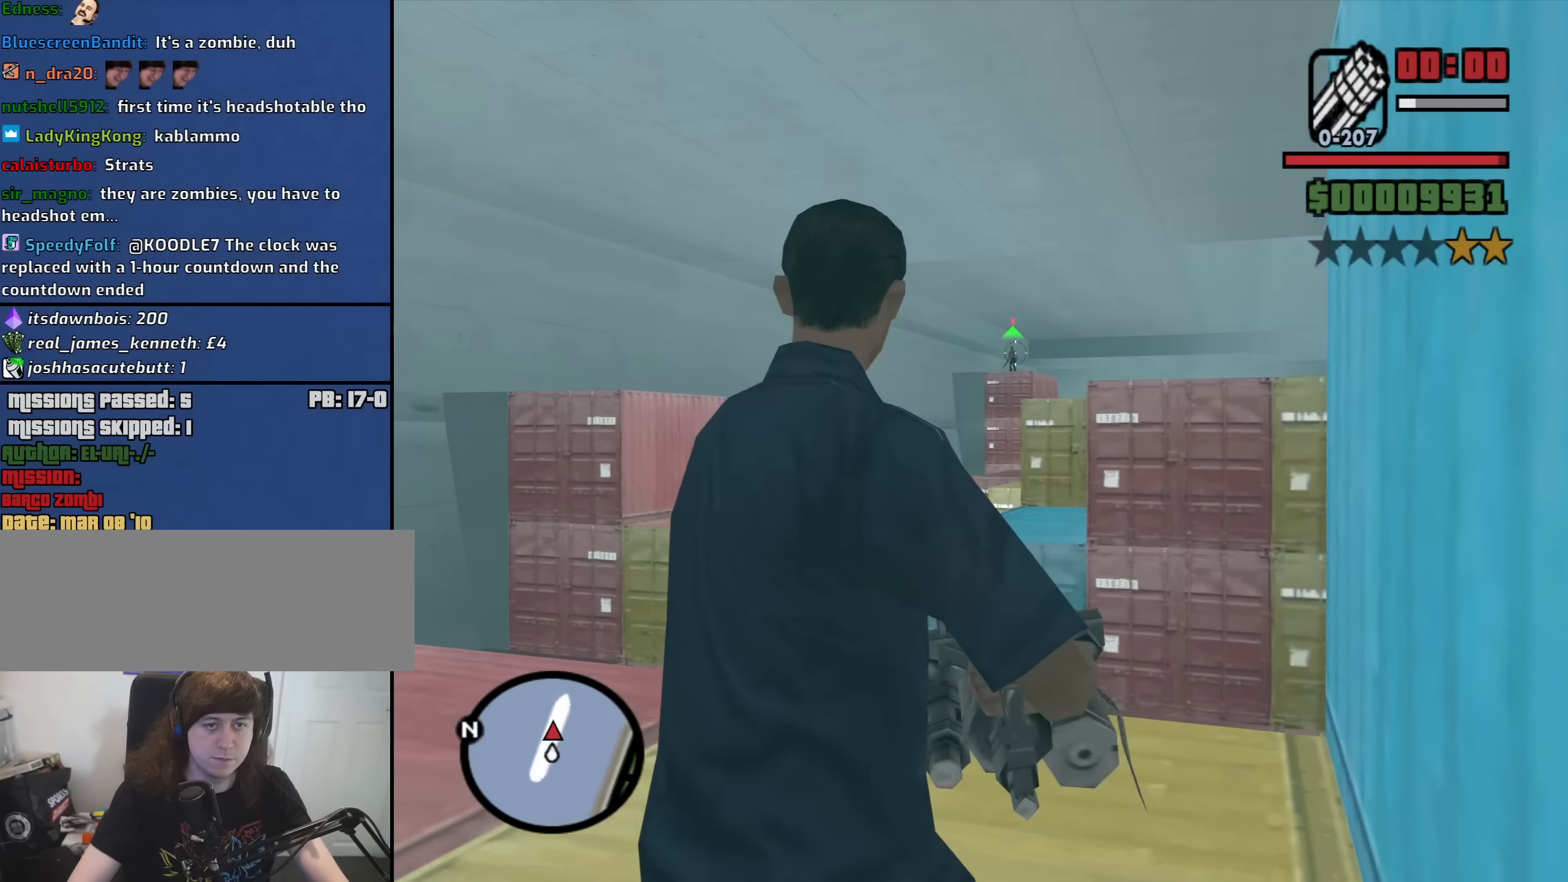
{"keys": ["a", "w"], "mouse": ["right"], "events": [[400, "mouse_left", "down"], [500, "mouse_left", "up"]]}
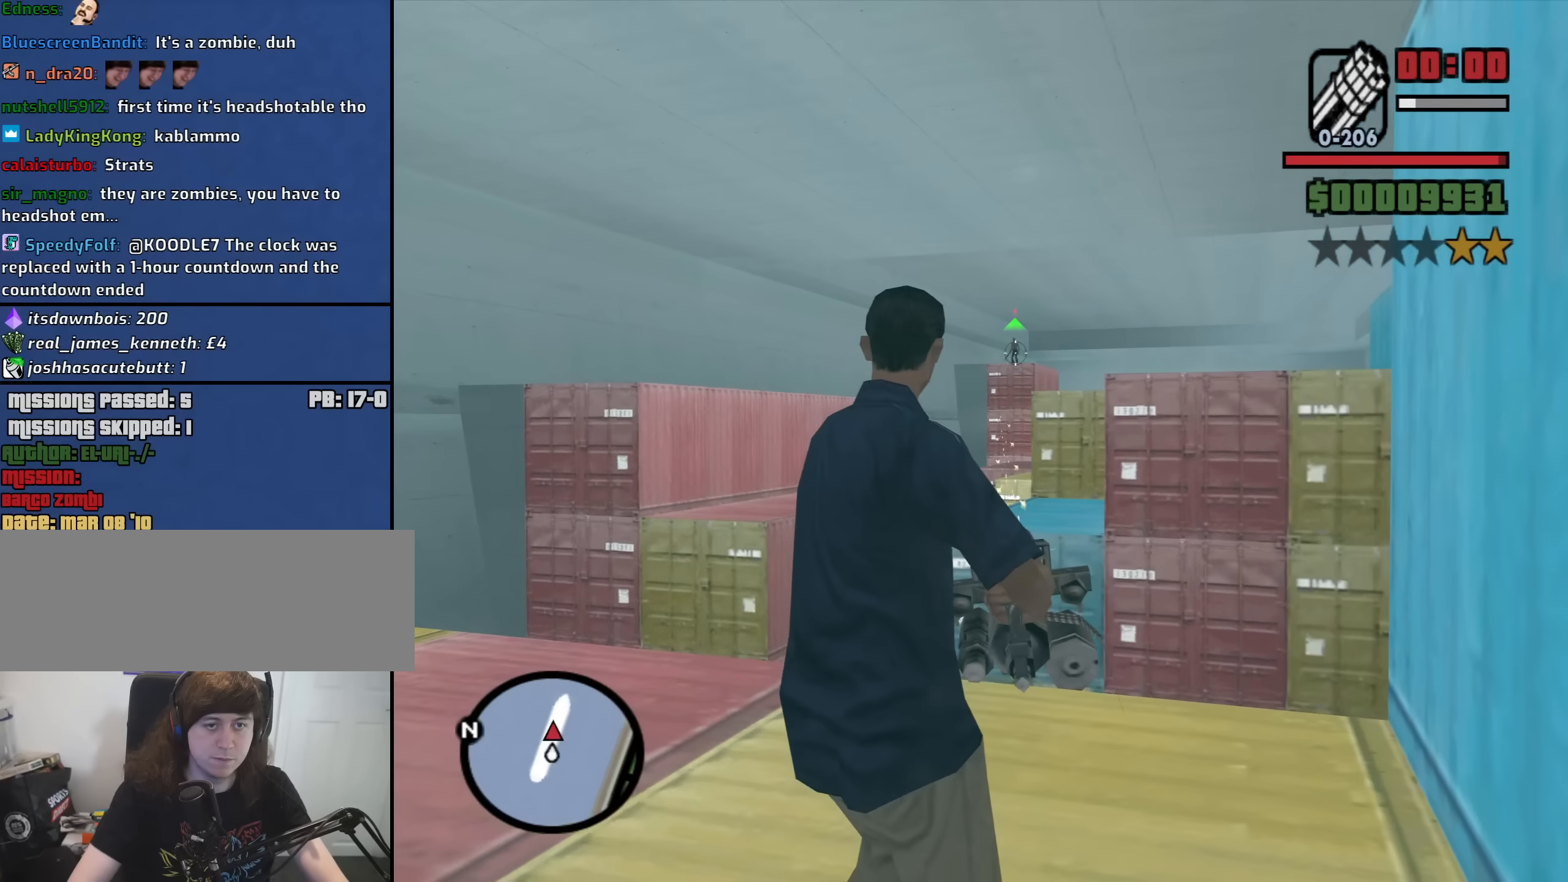
{"keys": ["a", "w"], "mouse": ["right"], "events": [[333, "mouse_left", "down"], [416, "mouse_left", "up"]]}
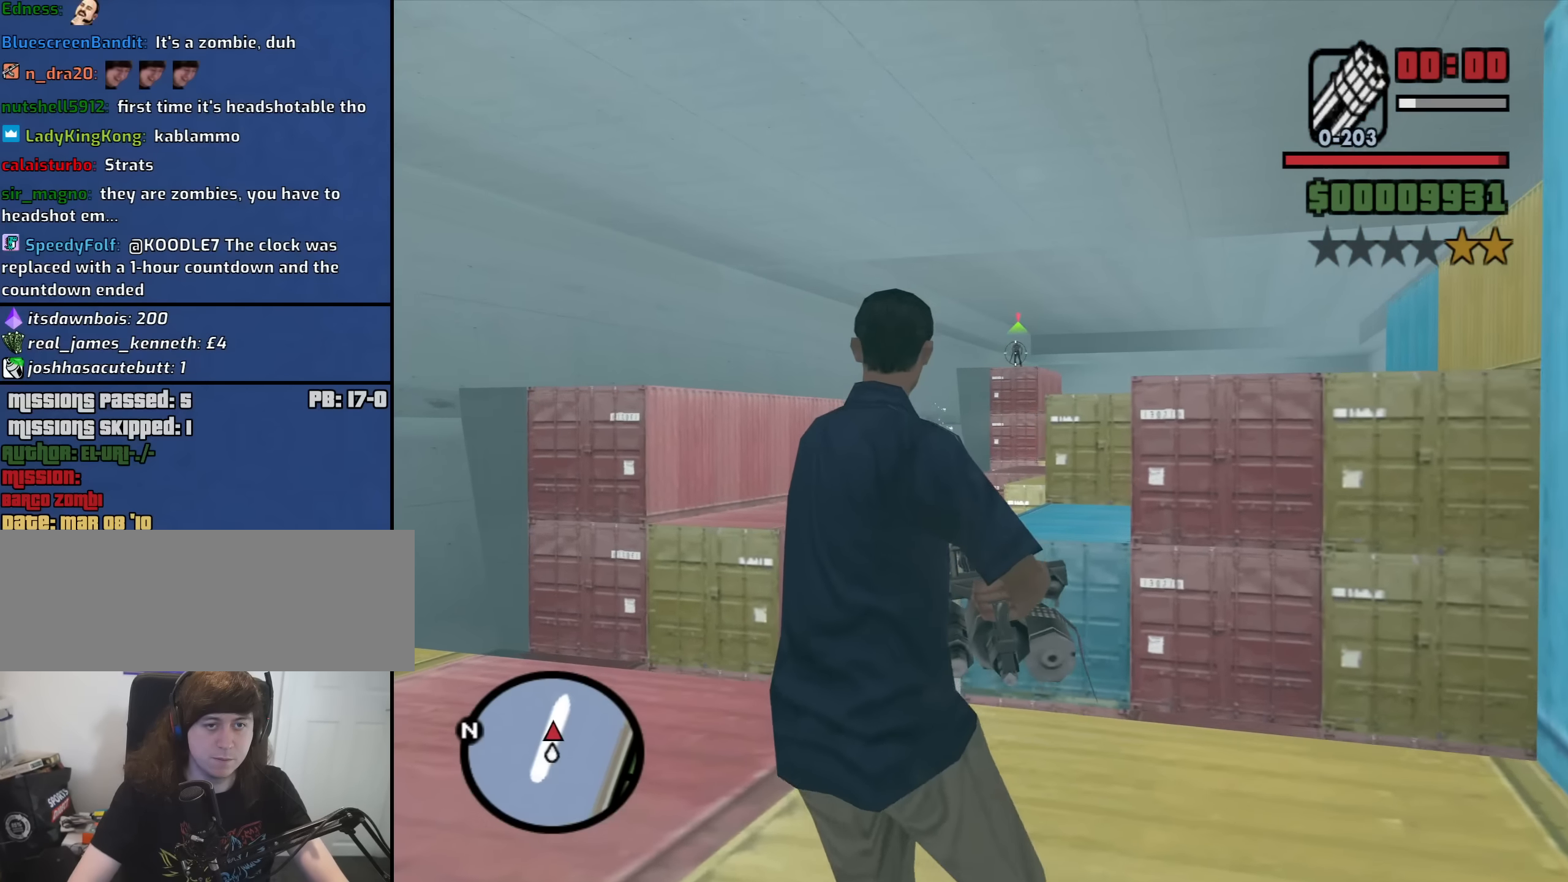
{"keys": ["a", "w"], "mouse": ["right"], "events": [[150, "mouse_left", "down"], [250, "mouse_left", "up"]]}
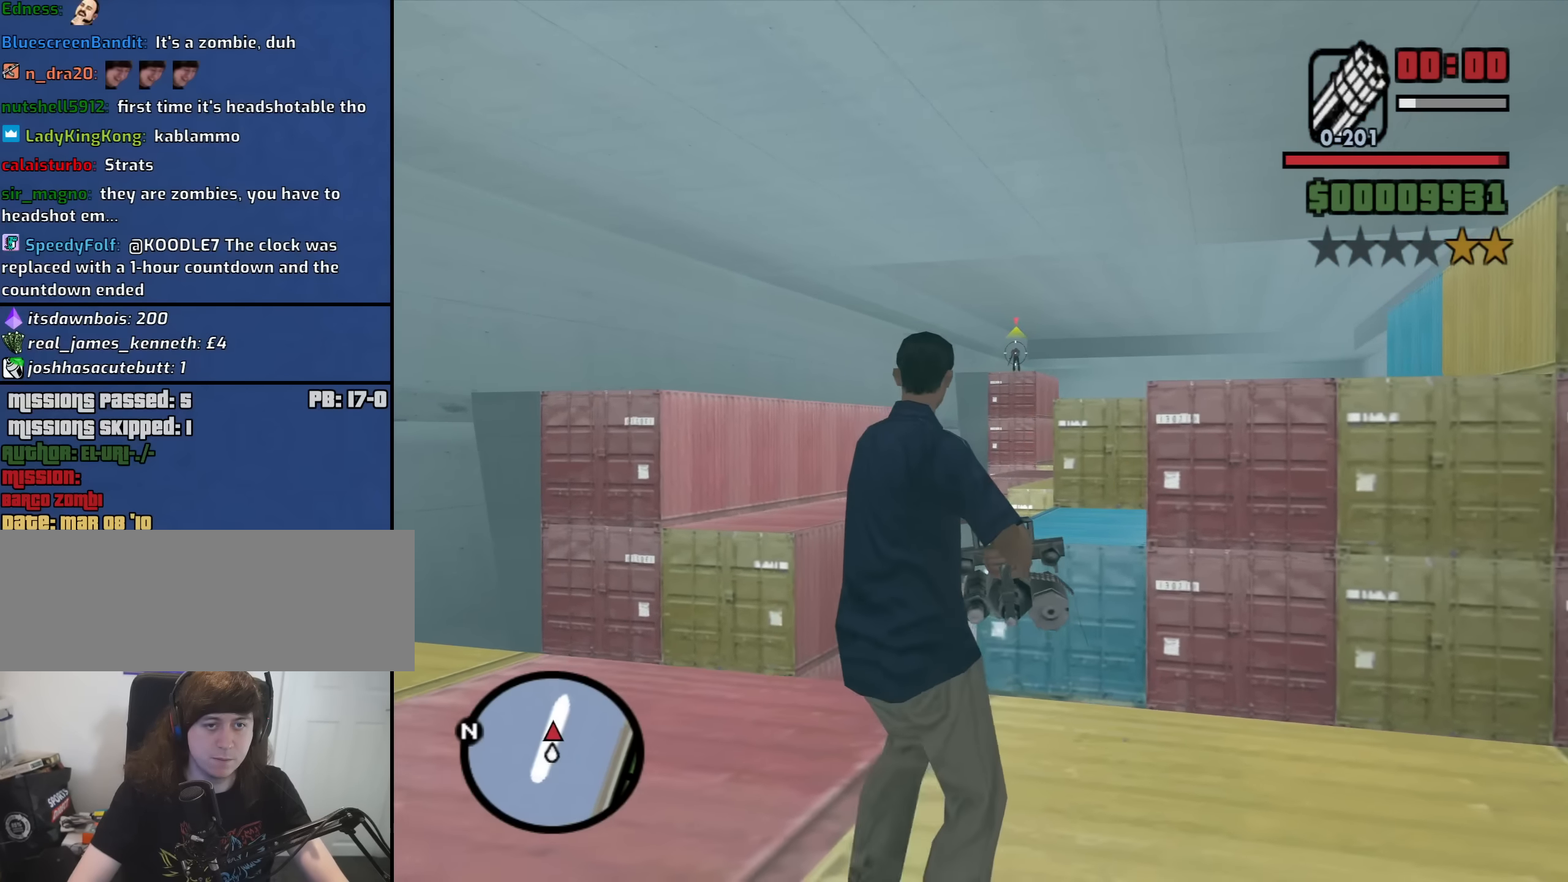
{"keys": ["a"], "mouse": ["right"], "events": [[166, "mouse_left", "down"], [166, "w", "up"], [266, "mouse_left", "up"]]}
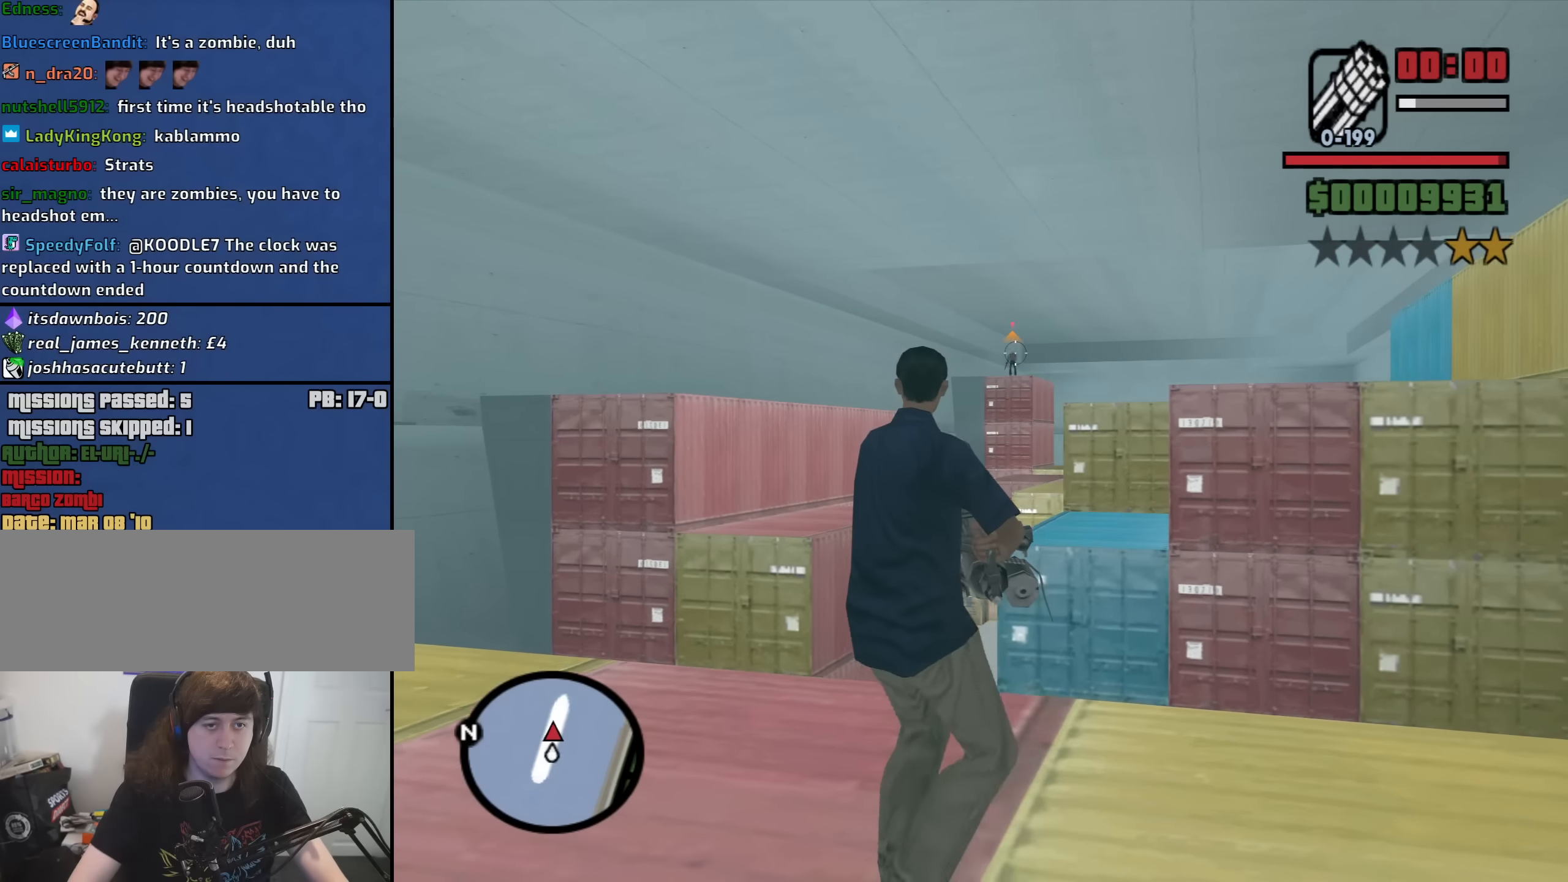
{"keys": ["a"], "mouse": ["right"], "events": [[50, "mouse_left", "down"], [133, "mouse_left", "up"], [366, "mouse_left", "down"], [466, "mouse_left", "up"]]}
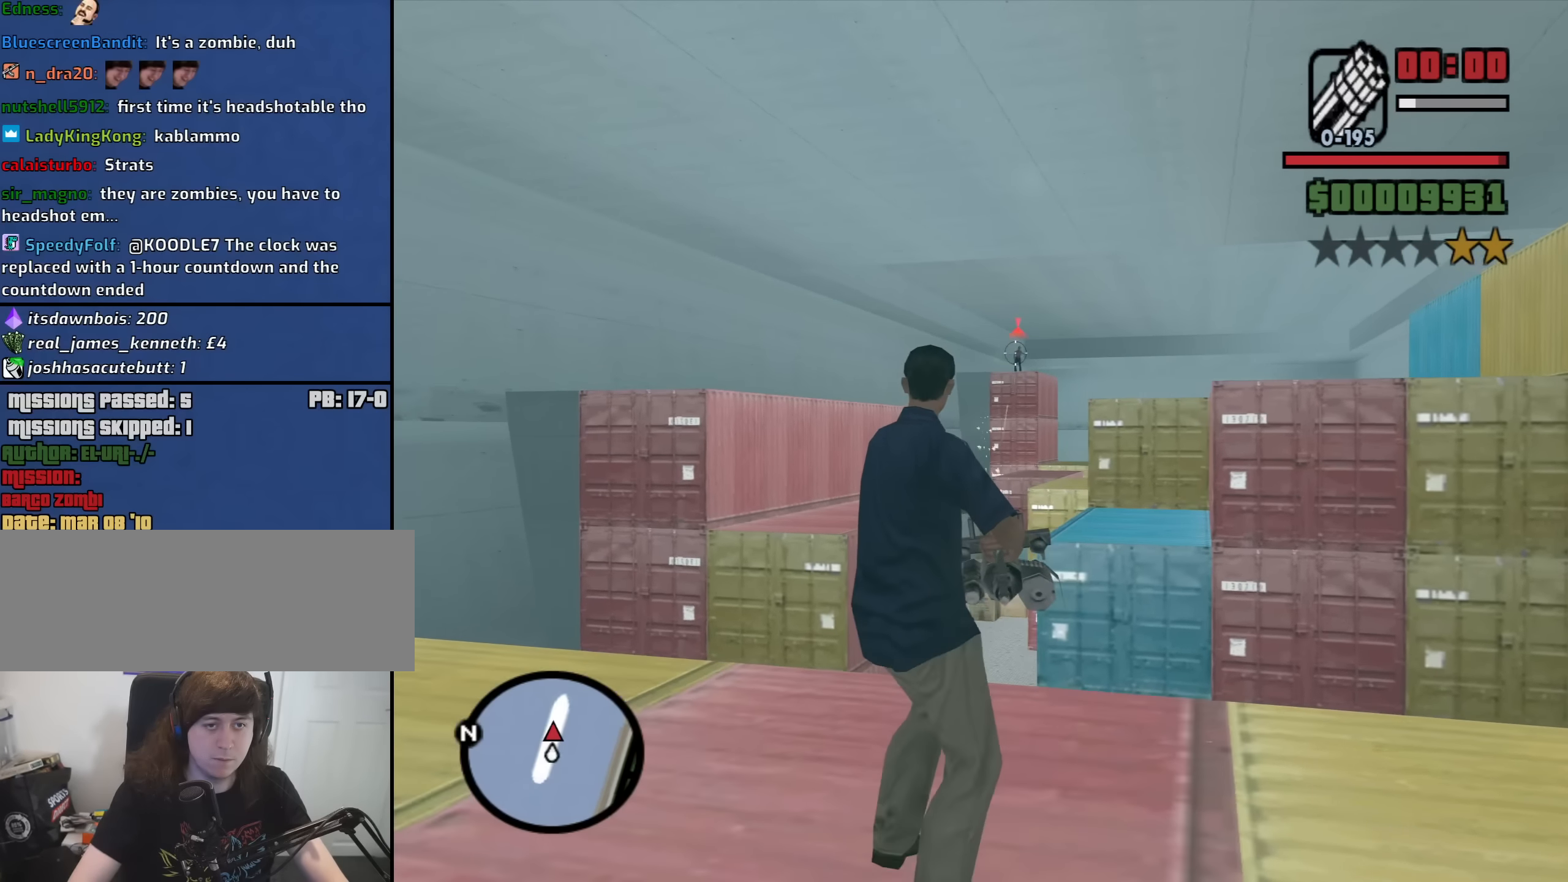
{"keys": ["a"], "mouse": [], "events": [[200, "mouse_left", "down"], [300, "mouse_left", "up"], [383, "mouse_right", "up"], [433, "w", "down"], [483, "w", "up"]]}
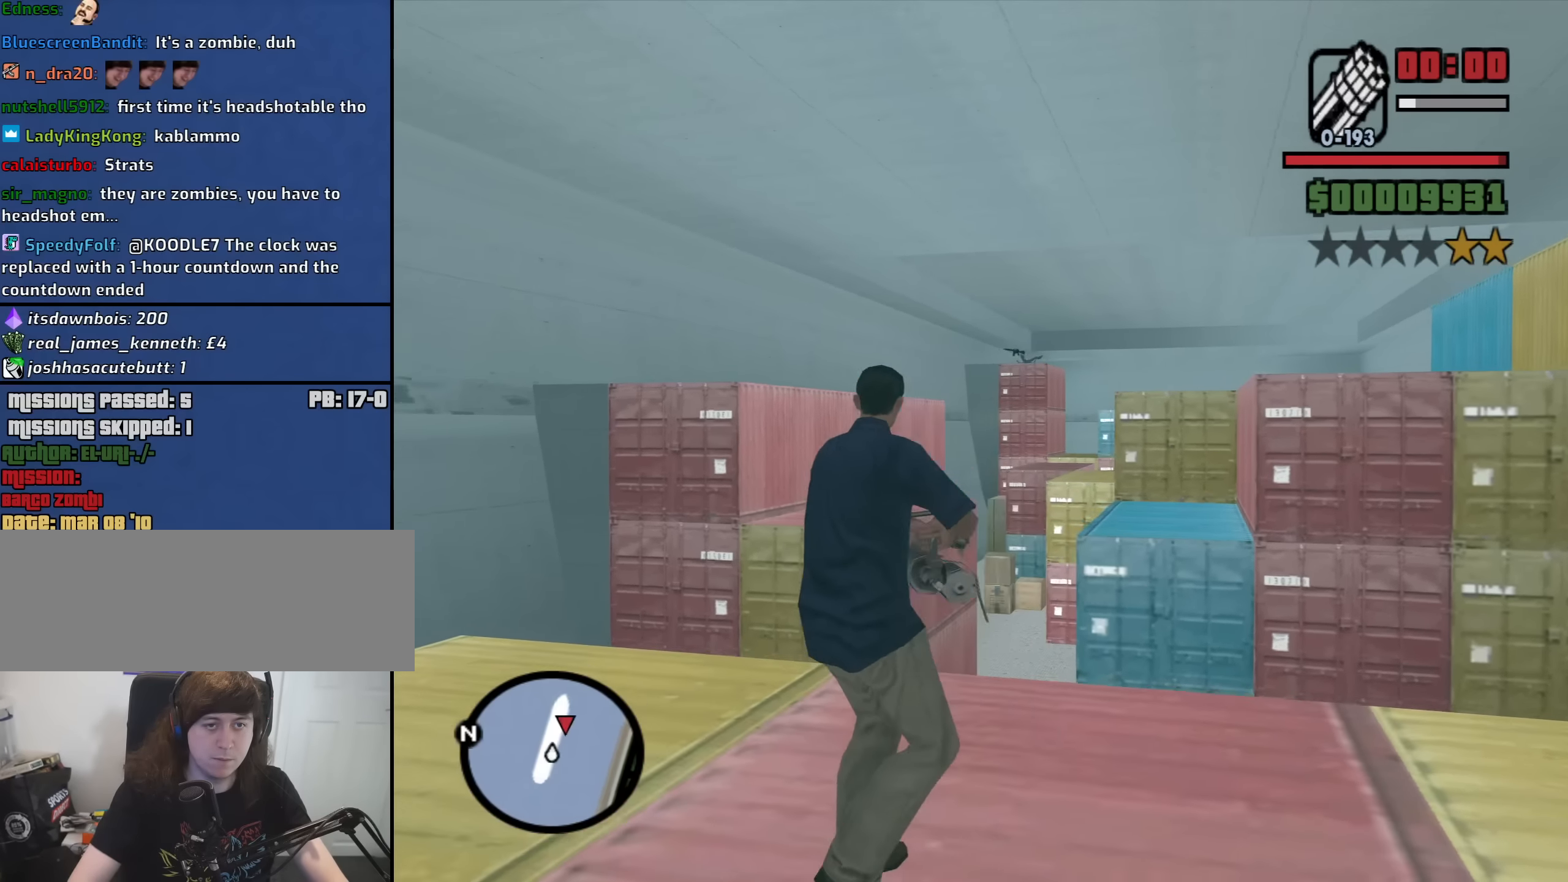
{"keys": ["w"], "mouse": [], "events": [[33, "mouse_wheel_down", "down"], [83, "mouse_wheel_down", "up"], [266, "space", "down"], [266, "w", "down"], [316, "space", "up"], [450, "a", "up"], [450, "space", "down"], [500, "space", "up"]]}
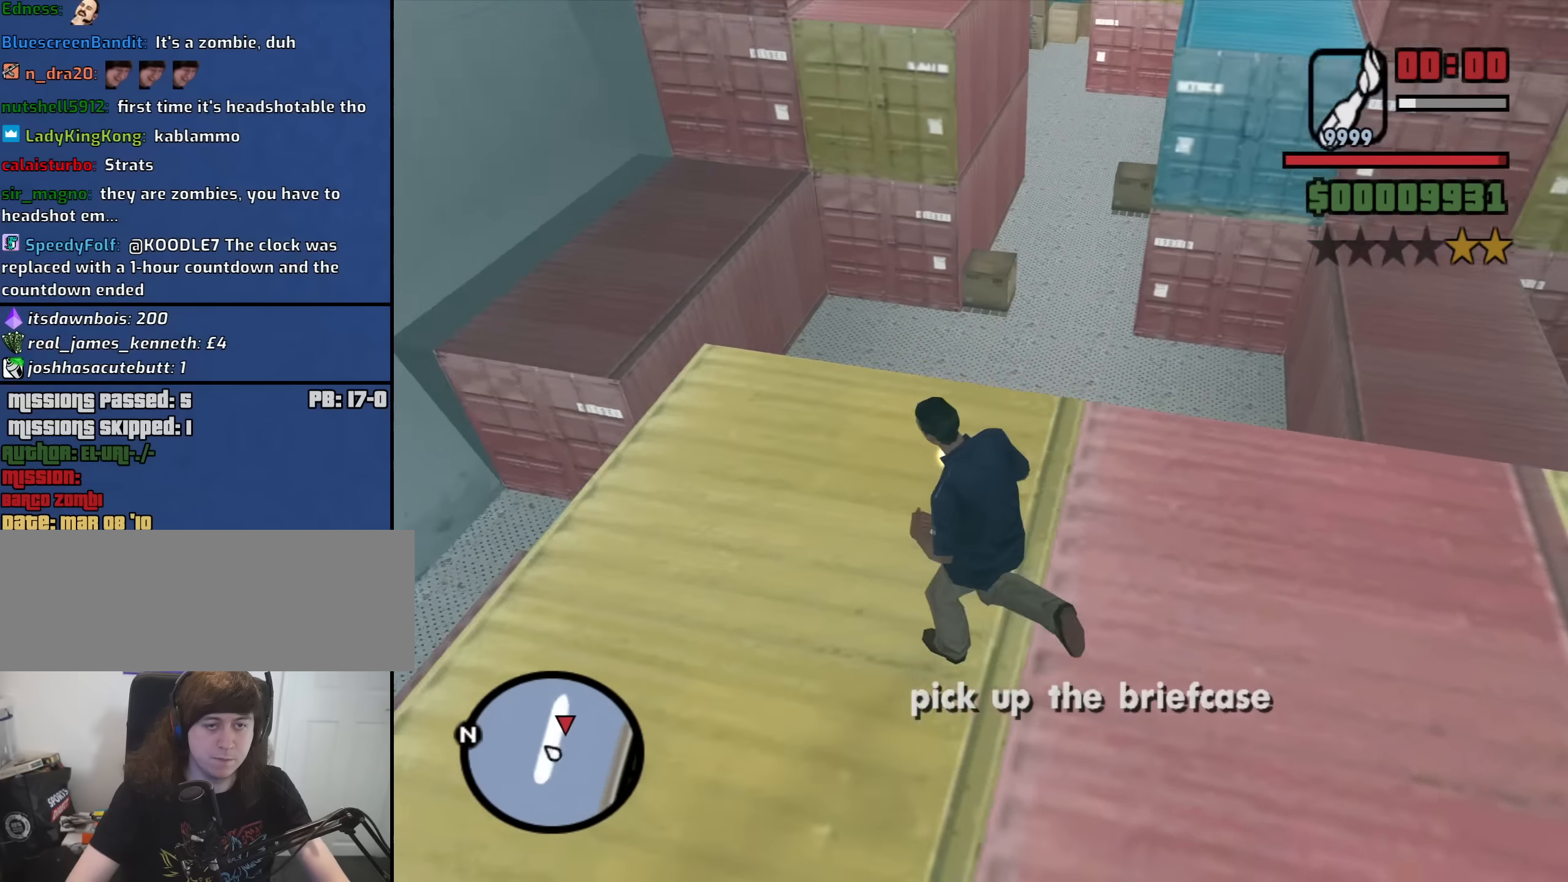
{"keys": ["w"], "mouse": [], "events": [[100, "space", "down"], [183, "shift", "down"], [183, "space", "up"], [416, "shift", "up"]]}
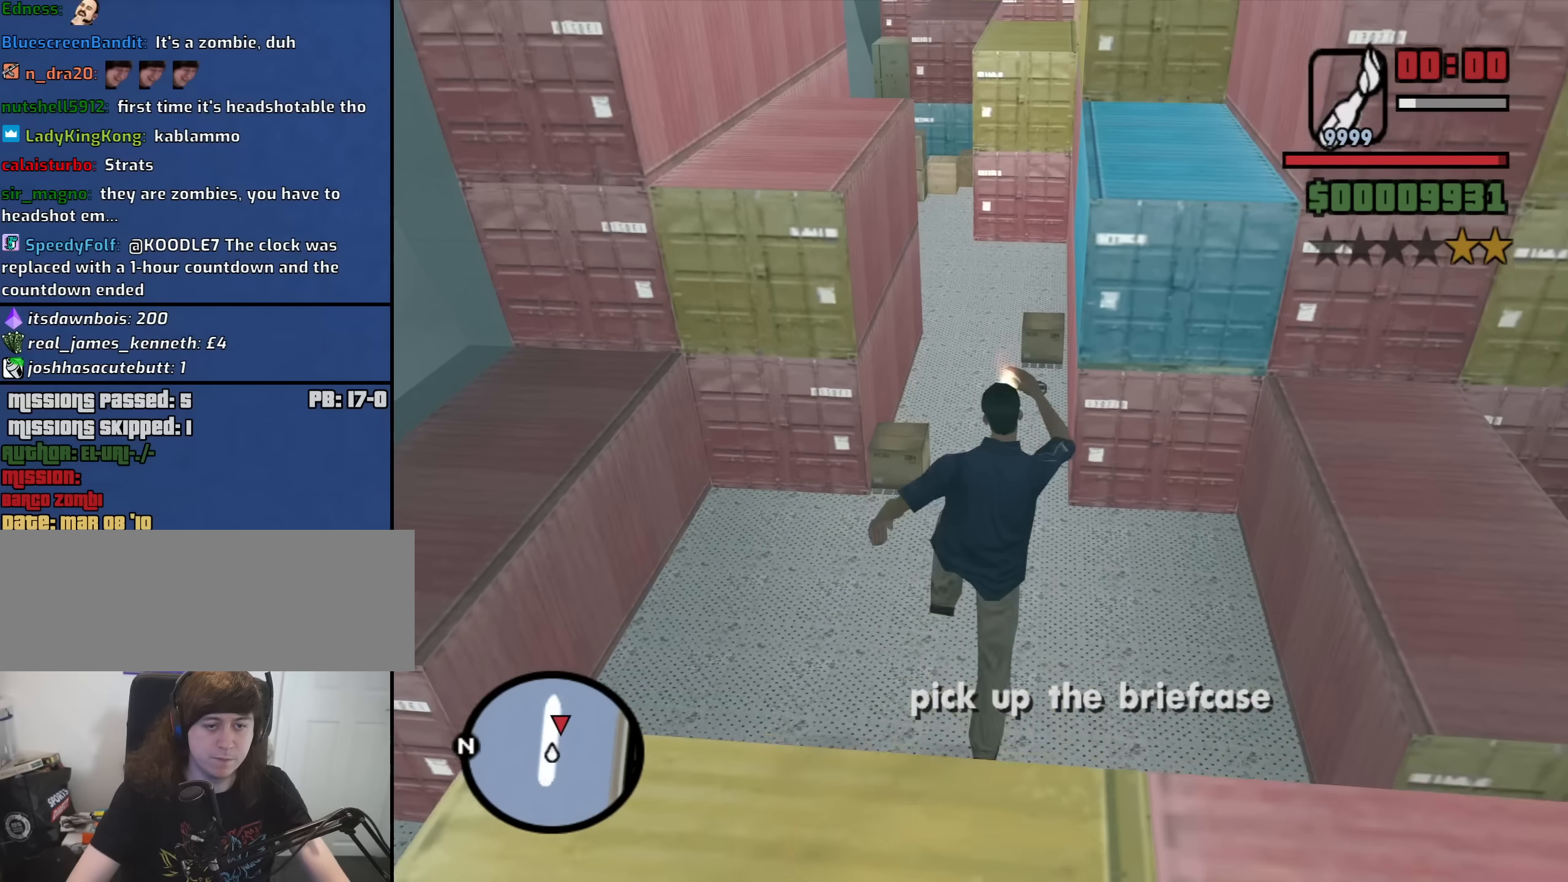
{"keys": ["space", "w"], "mouse": [], "events": [[483, "space", "down"]]}
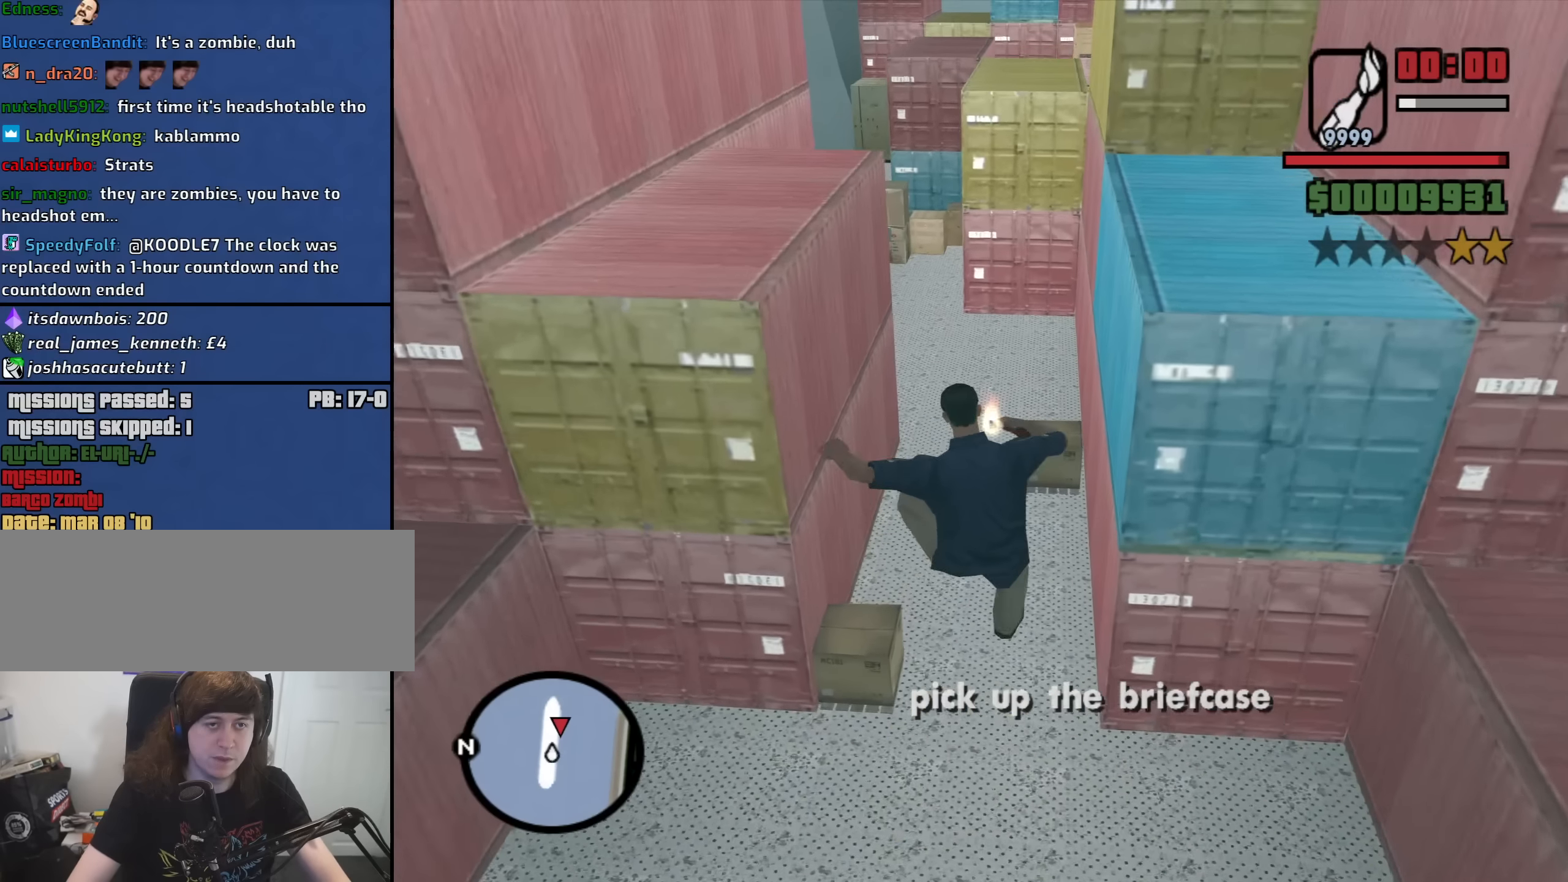
{"keys": ["w"], "mouse": [], "events": [[83, "space", "up"], [216, "space", "down"], [266, "space", "up"], [366, "space", "down"], [450, "space", "up"]]}
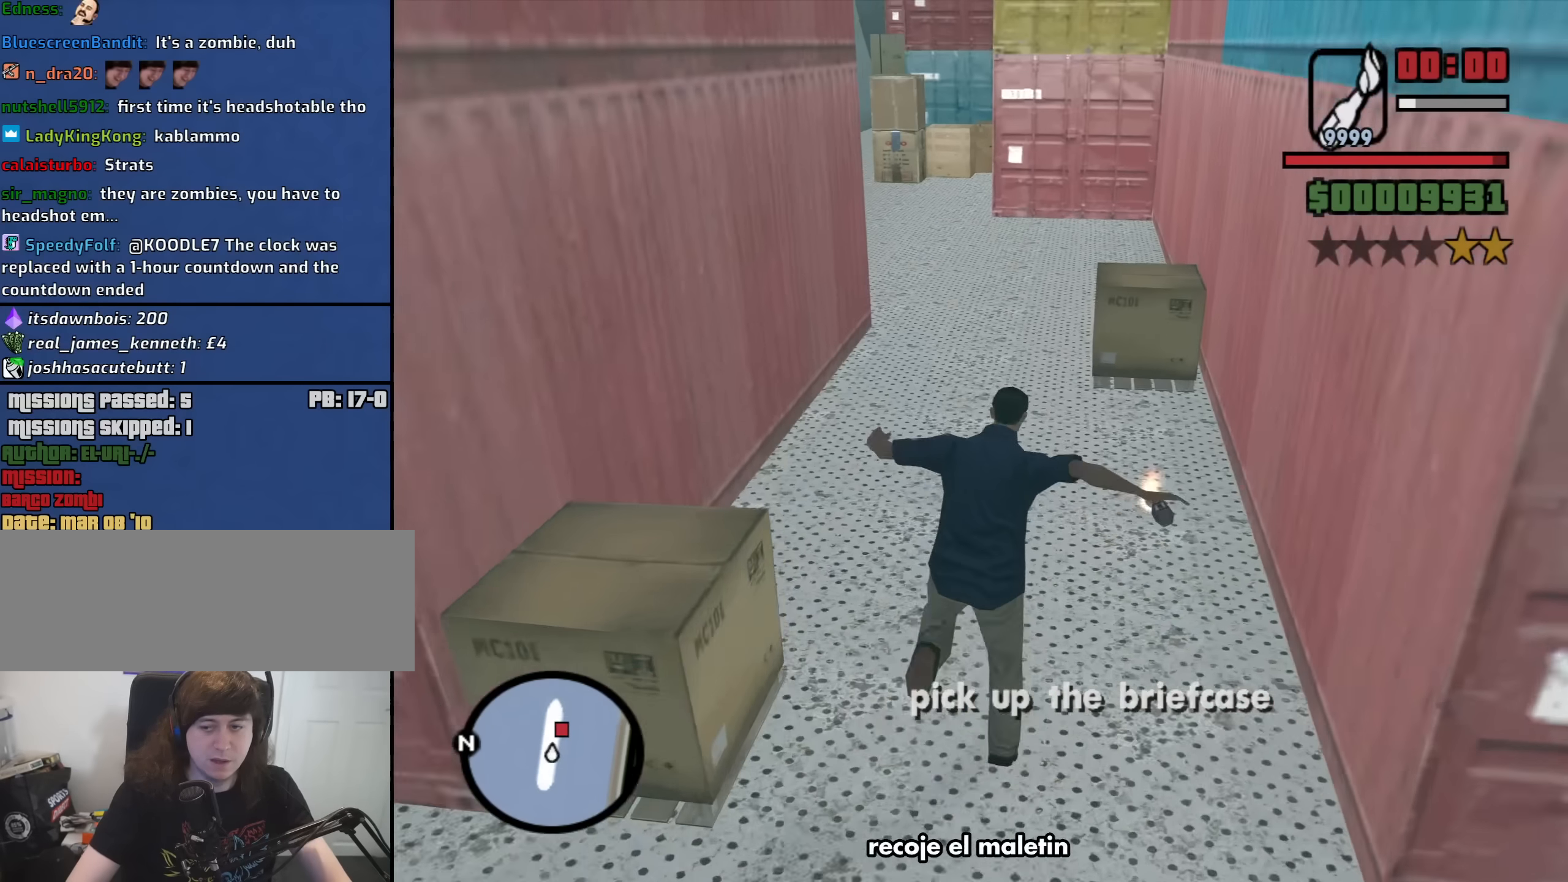
{"keys": ["space", "w"], "mouse": [], "events": [[100, "space", "down"], [133, "space", "up"], [283, "space", "down"], [333, "space", "up"], [466, "space", "down"]]}
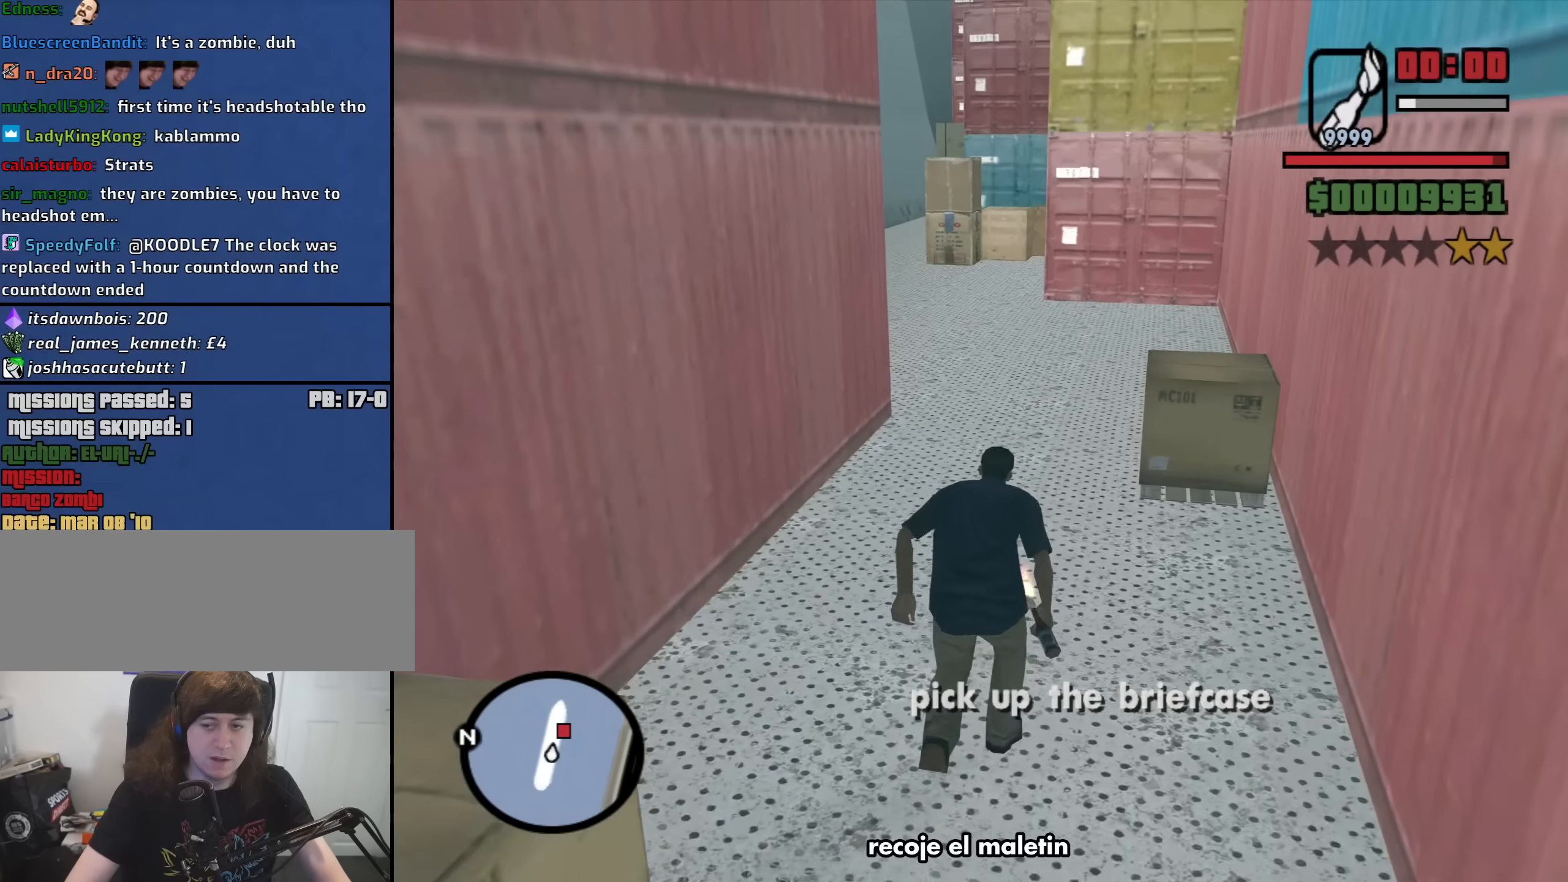
{"keys": ["space", "w"], "mouse": [], "events": [[16, "space", "up"], [116, "space", "down"], [200, "space", "up"], [300, "space", "down"], [383, "space", "up"], [483, "space", "down"]]}
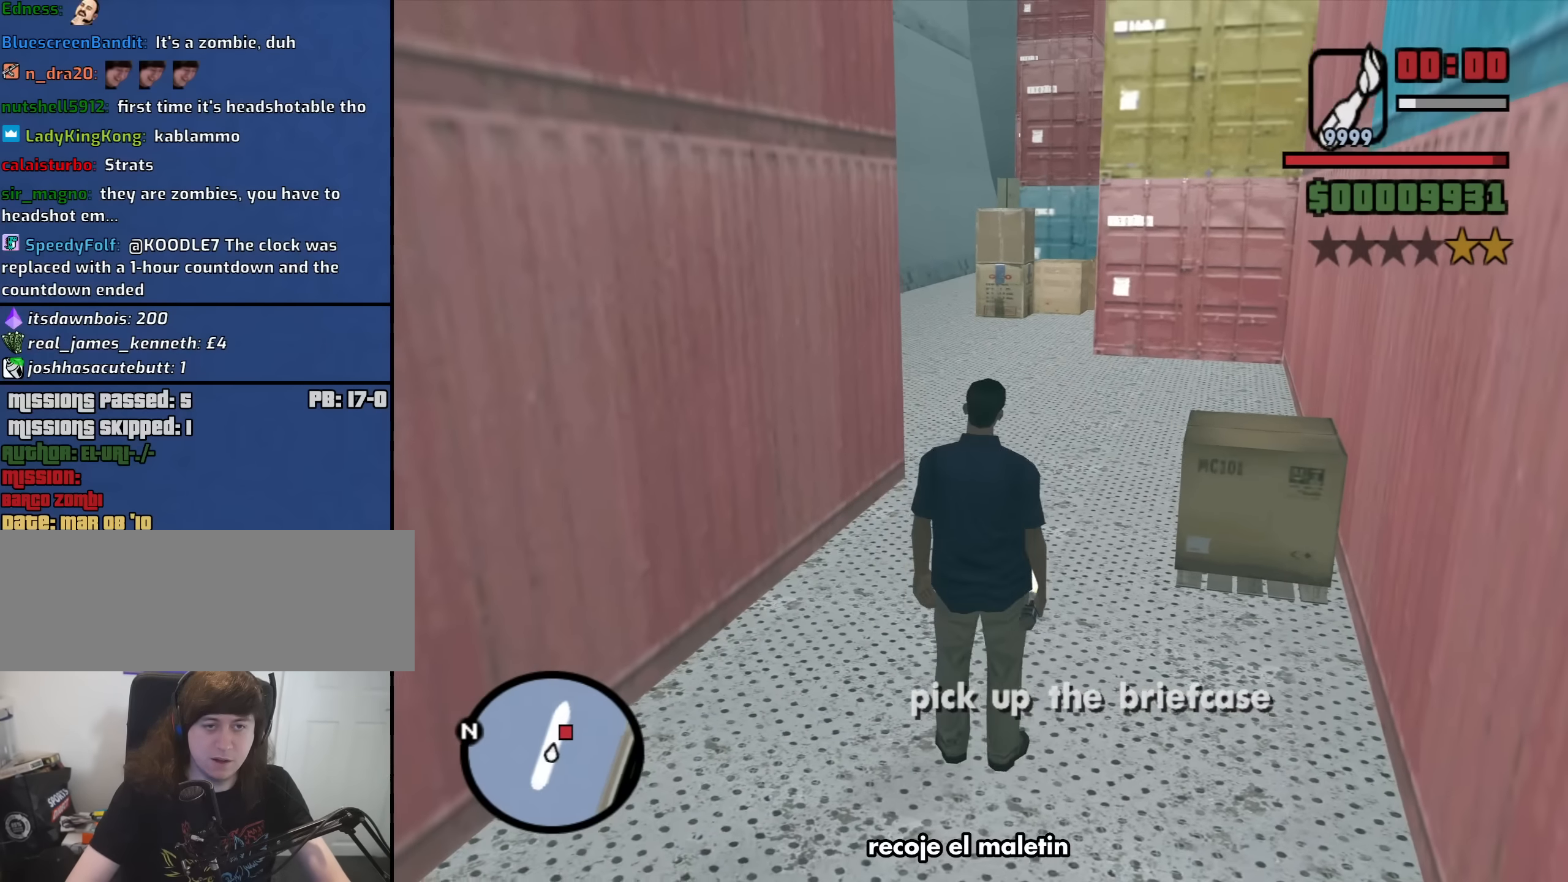
{"keys": ["w"], "mouse": [], "events": [[33, "space", "up"], [166, "space", "down"], [216, "space", "up"], [366, "space", "down"], [400, "space", "up"]]}
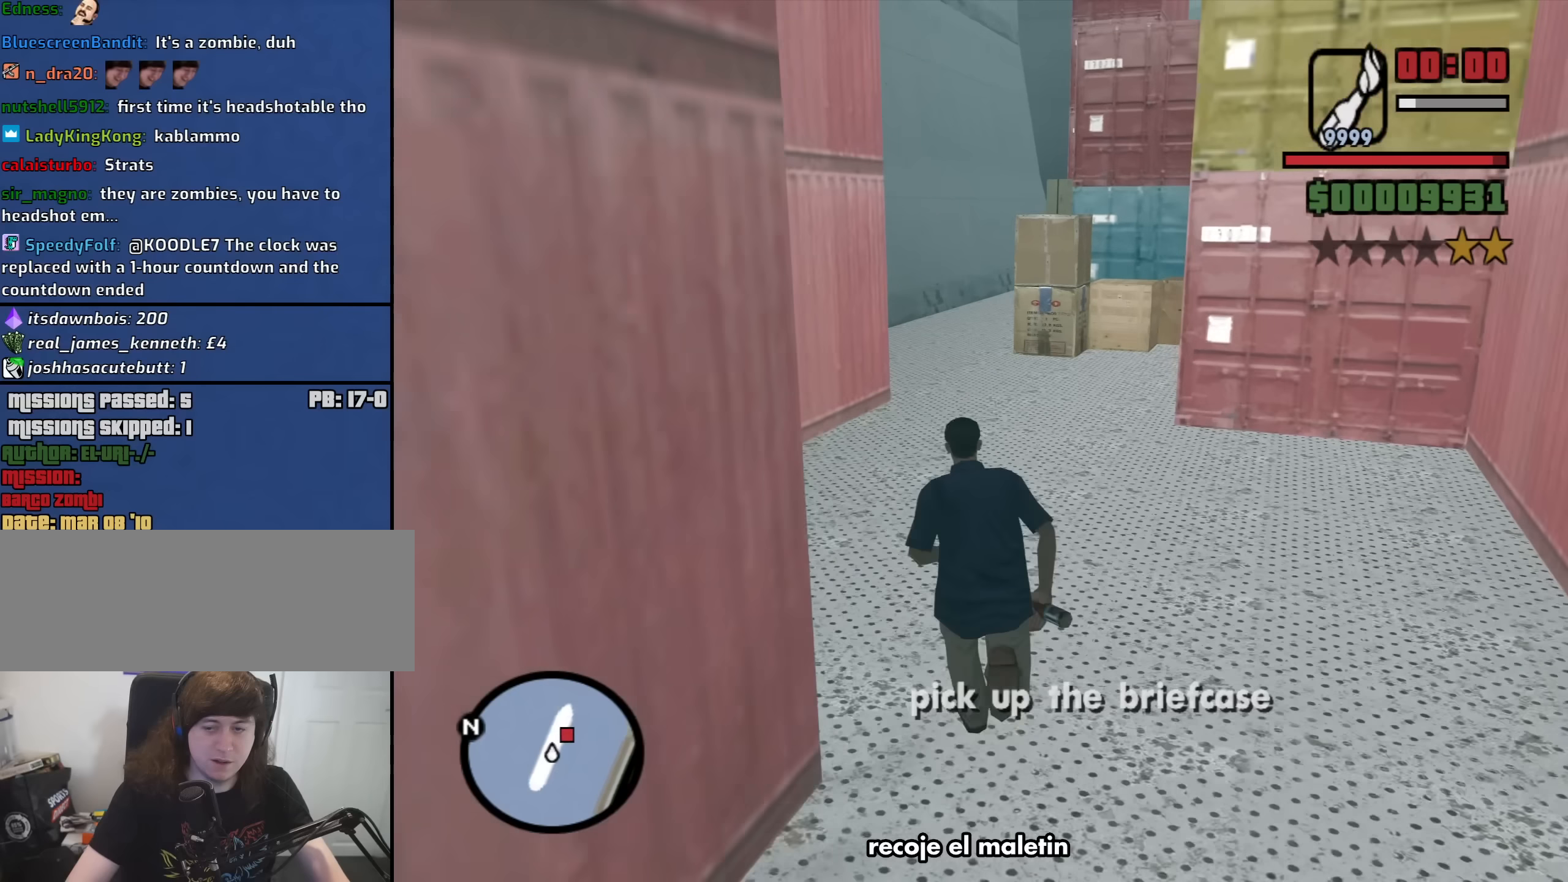
{"keys": ["w"], "mouse": [], "events": [[50, "space", "down"], [100, "space", "up"], [233, "space", "down"], [283, "space", "up"], [416, "space", "down"], [466, "space", "up"]]}
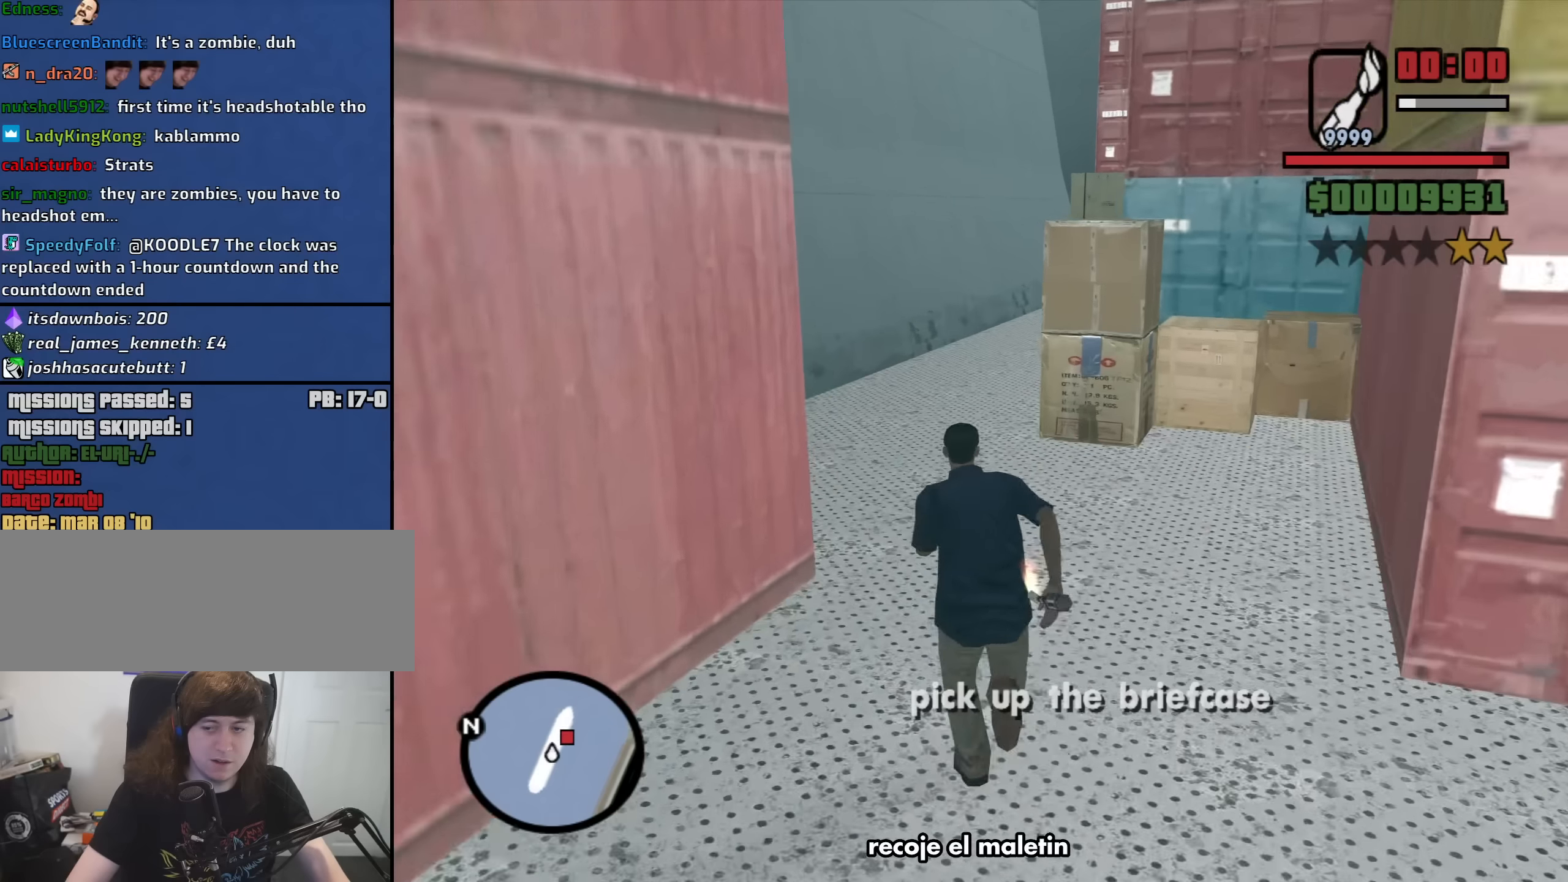
{"keys": ["a", "space", "w"], "mouse": [], "events": [[116, "space", "down"], [200, "space", "up"], [300, "space", "down"], [383, "space", "up"], [483, "a", "down"], [483, "space", "down"]]}
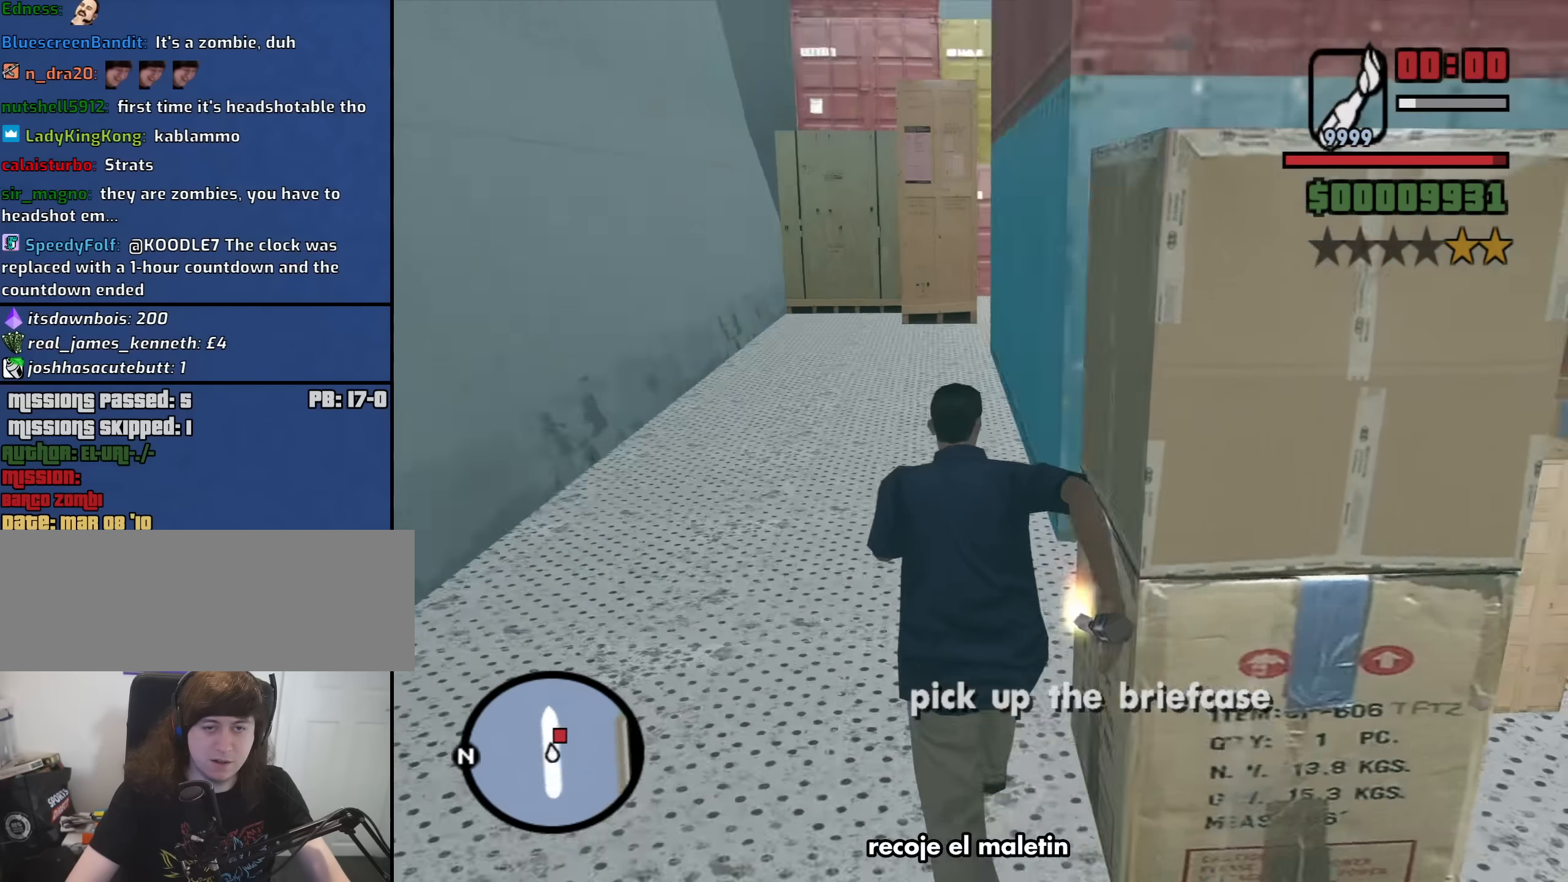
{"keys": ["a", "w"], "mouse": [], "events": [[83, "space", "up"], [216, "space", "down"], [316, "space", "up"], [400, "space", "down"], [500, "space", "up"]]}
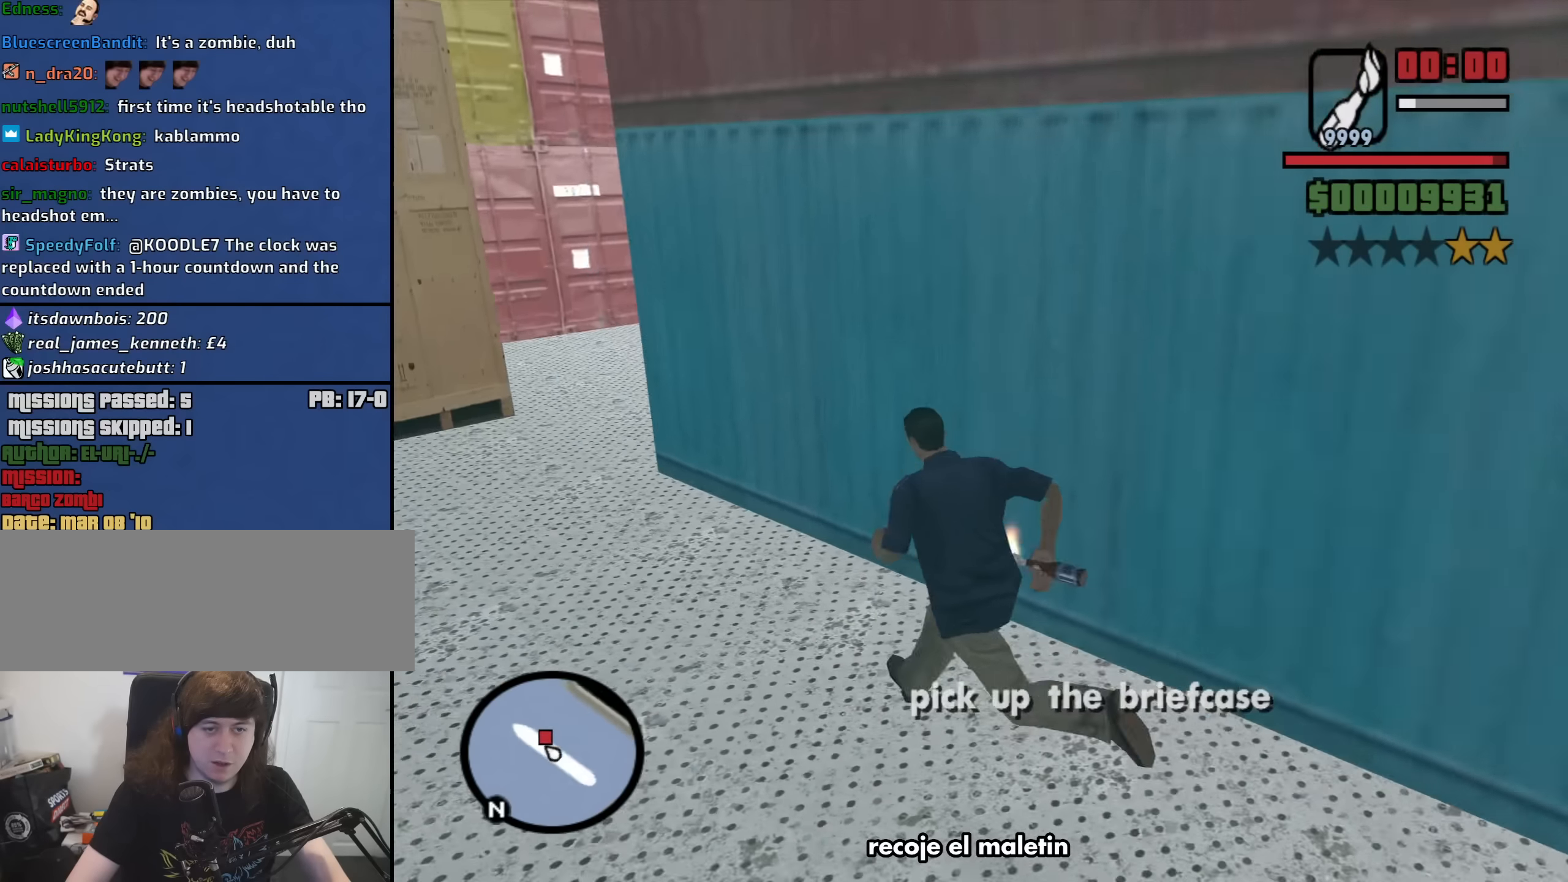
{"keys": ["a", "w"], "mouse": [], "events": [[133, "space", "down"], [183, "space", "up"], [333, "space", "down"], [416, "space", "up"]]}
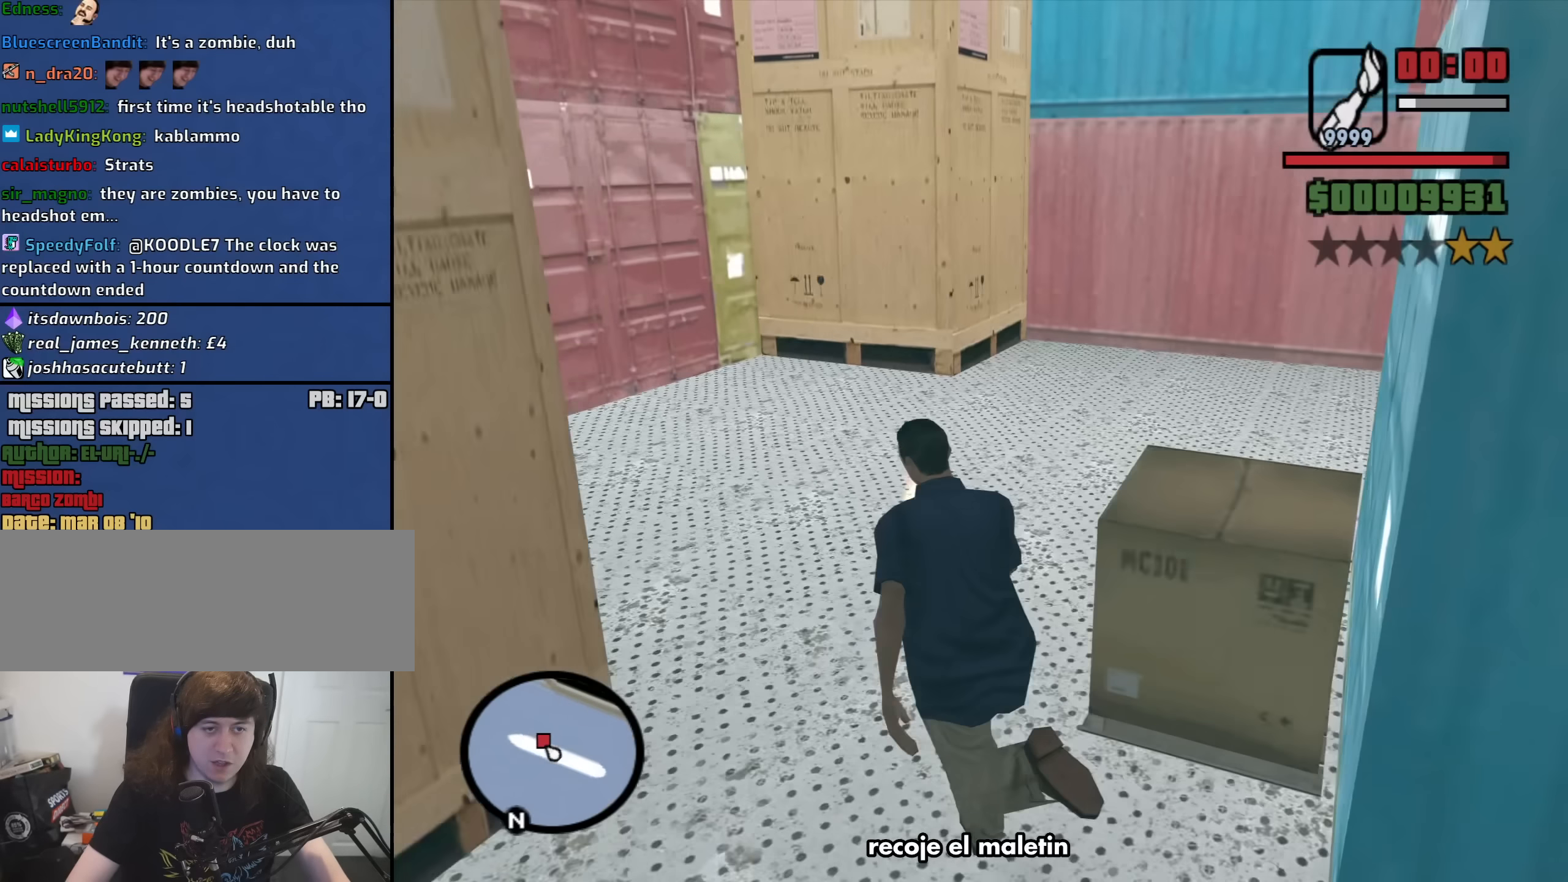
{"keys": ["d", "space", "w"], "mouse": [], "events": [[16, "a", "up"], [16, "space", "down"], [116, "space", "up"], [200, "space", "down"], [300, "d", "down"], [350, "space", "up"], [433, "space", "down"]]}
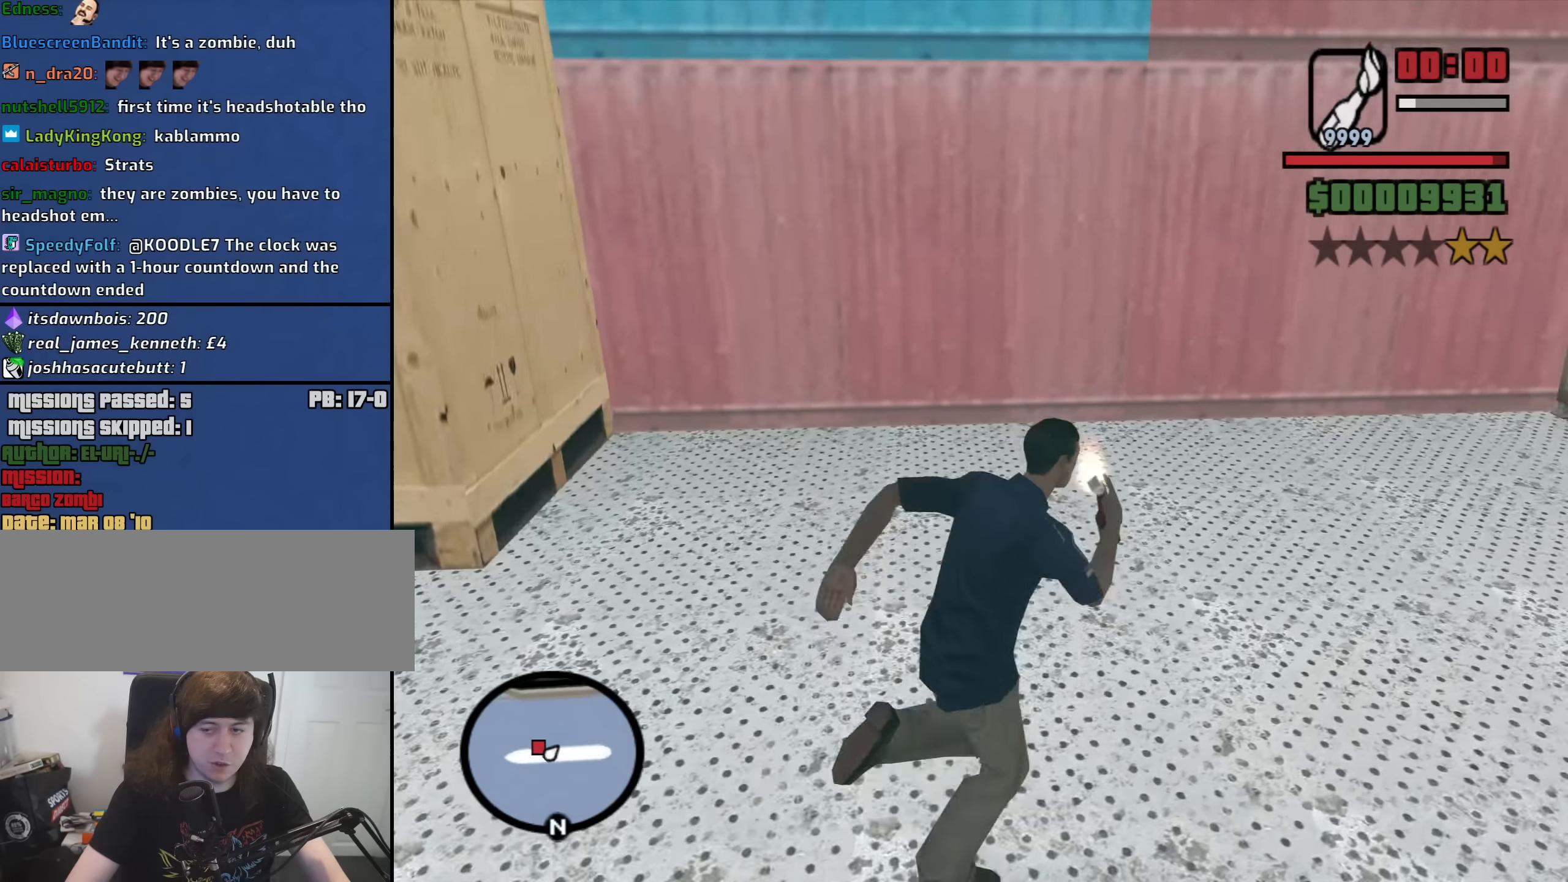
{"keys": ["d", "w"], "mouse": [], "events": [[33, "space", "up"], [166, "space", "down"], [266, "space", "up"], [366, "space", "down"], [450, "space", "up"]]}
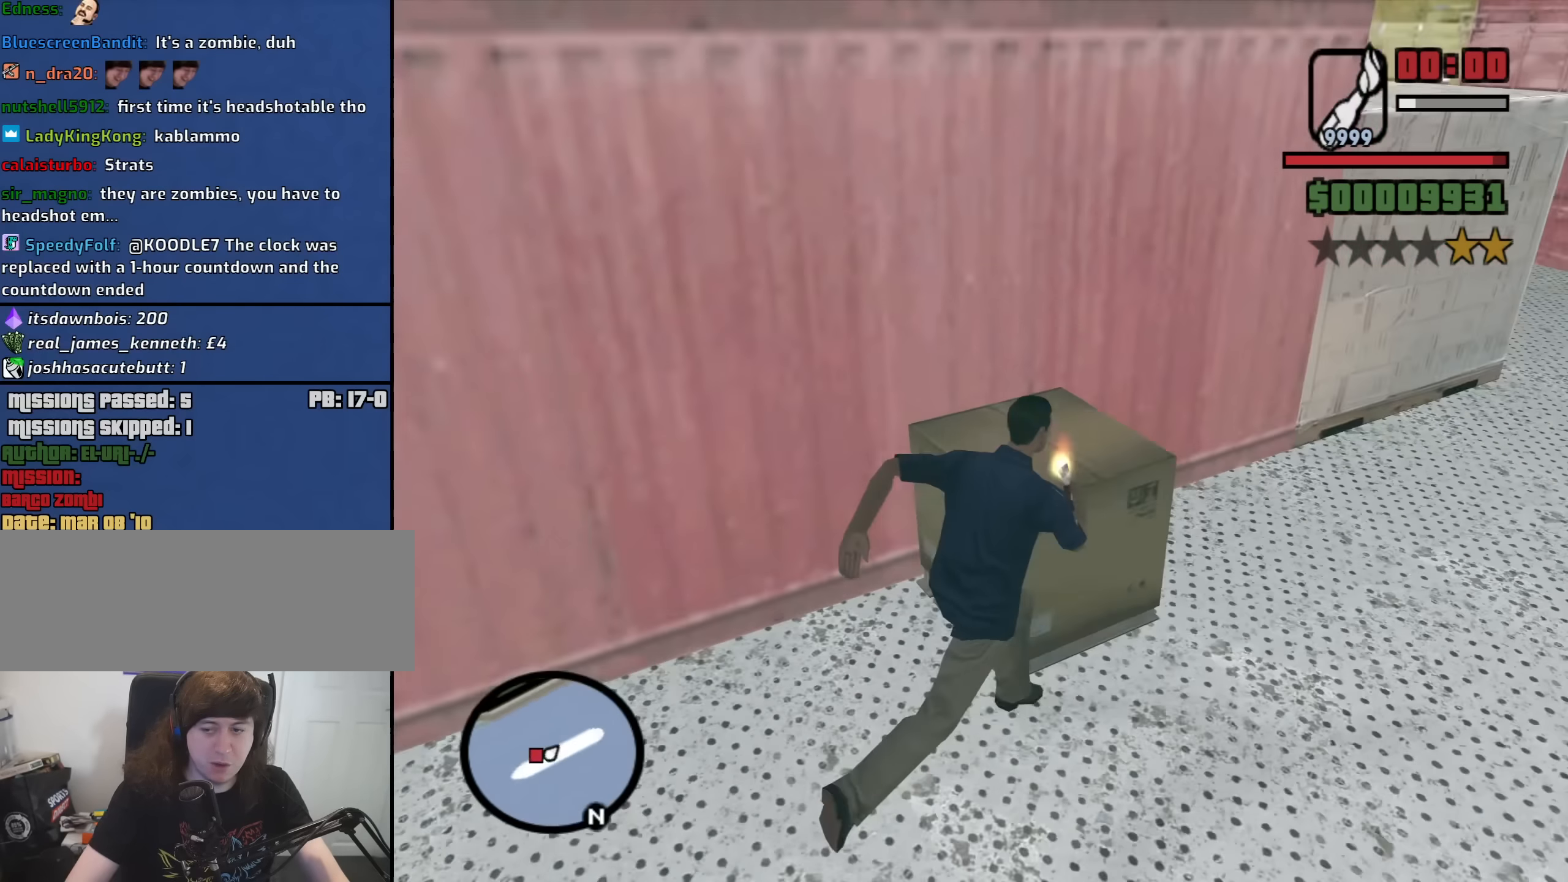
{"keys": ["d", "w"], "mouse": [], "events": [[100, "space", "down"], [133, "space", "up"], [283, "space", "down"], [366, "space", "up"]]}
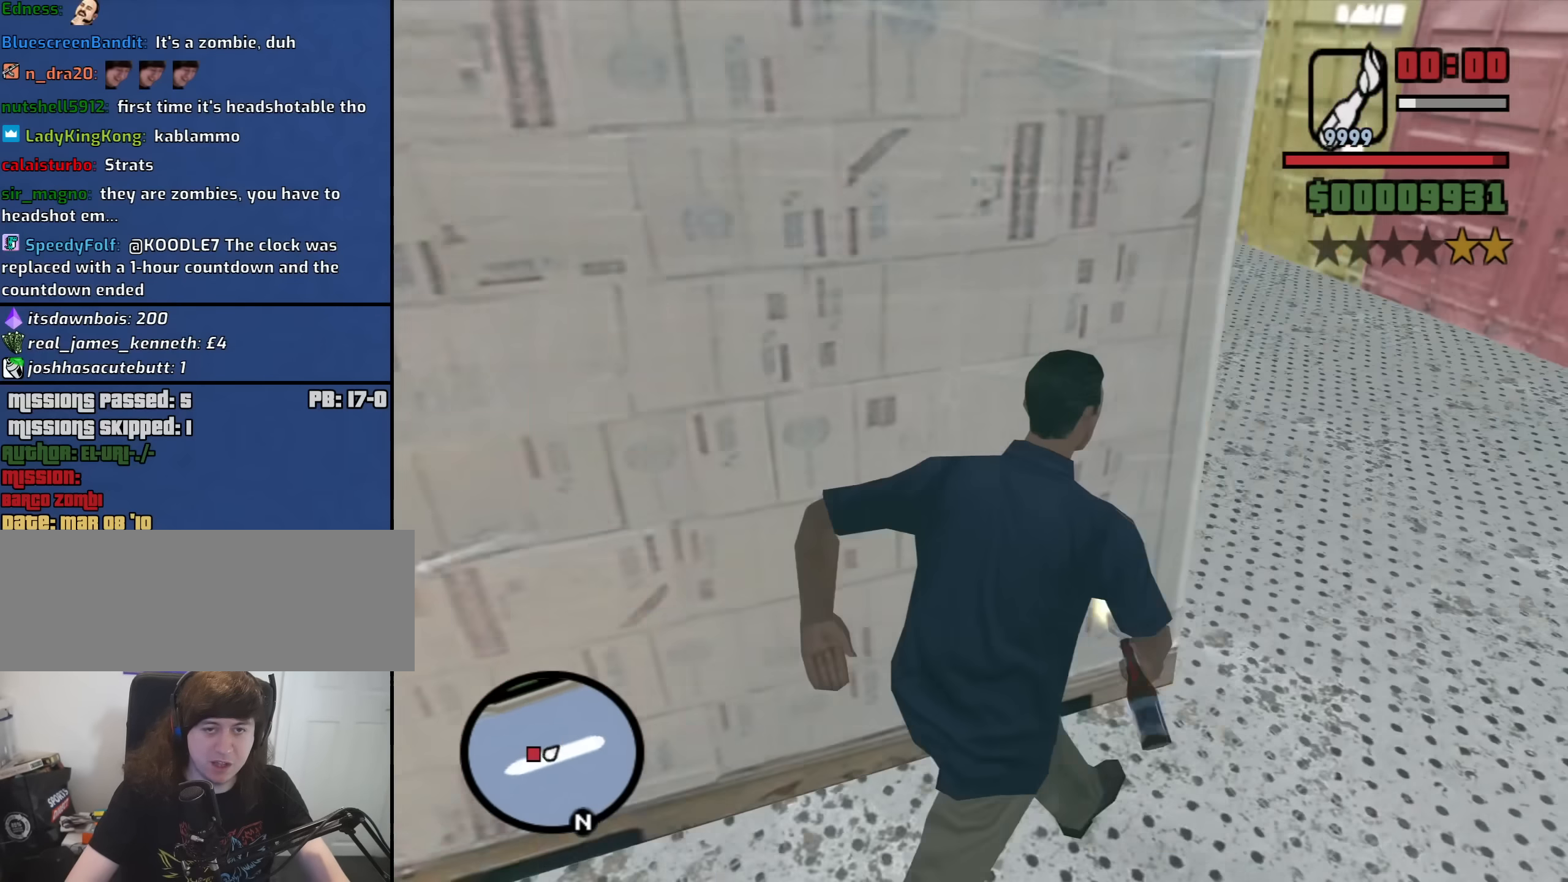
{"keys": ["w"], "mouse": [], "events": [[16, "space", "down"], [66, "space", "up"], [250, "d", "up"], [250, "space", "down"], [300, "space", "up"], [433, "space", "down"], [483, "space", "up"]]}
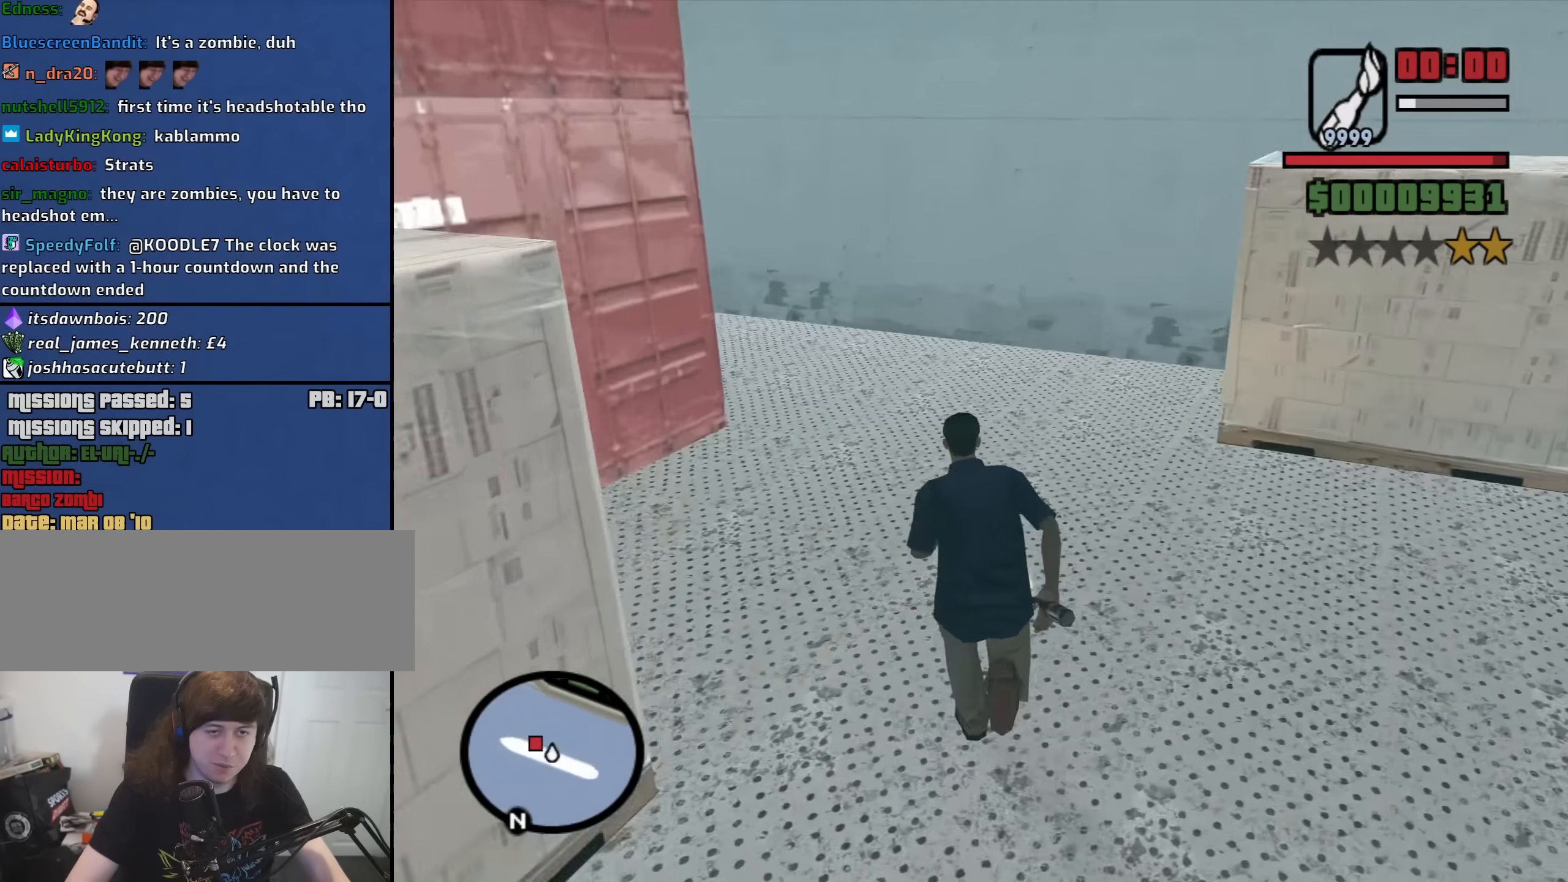
{"keys": ["w"], "mouse": [], "events": [[116, "space", "down"], [216, "space", "up"], [366, "space", "down"], [400, "space", "up"]]}
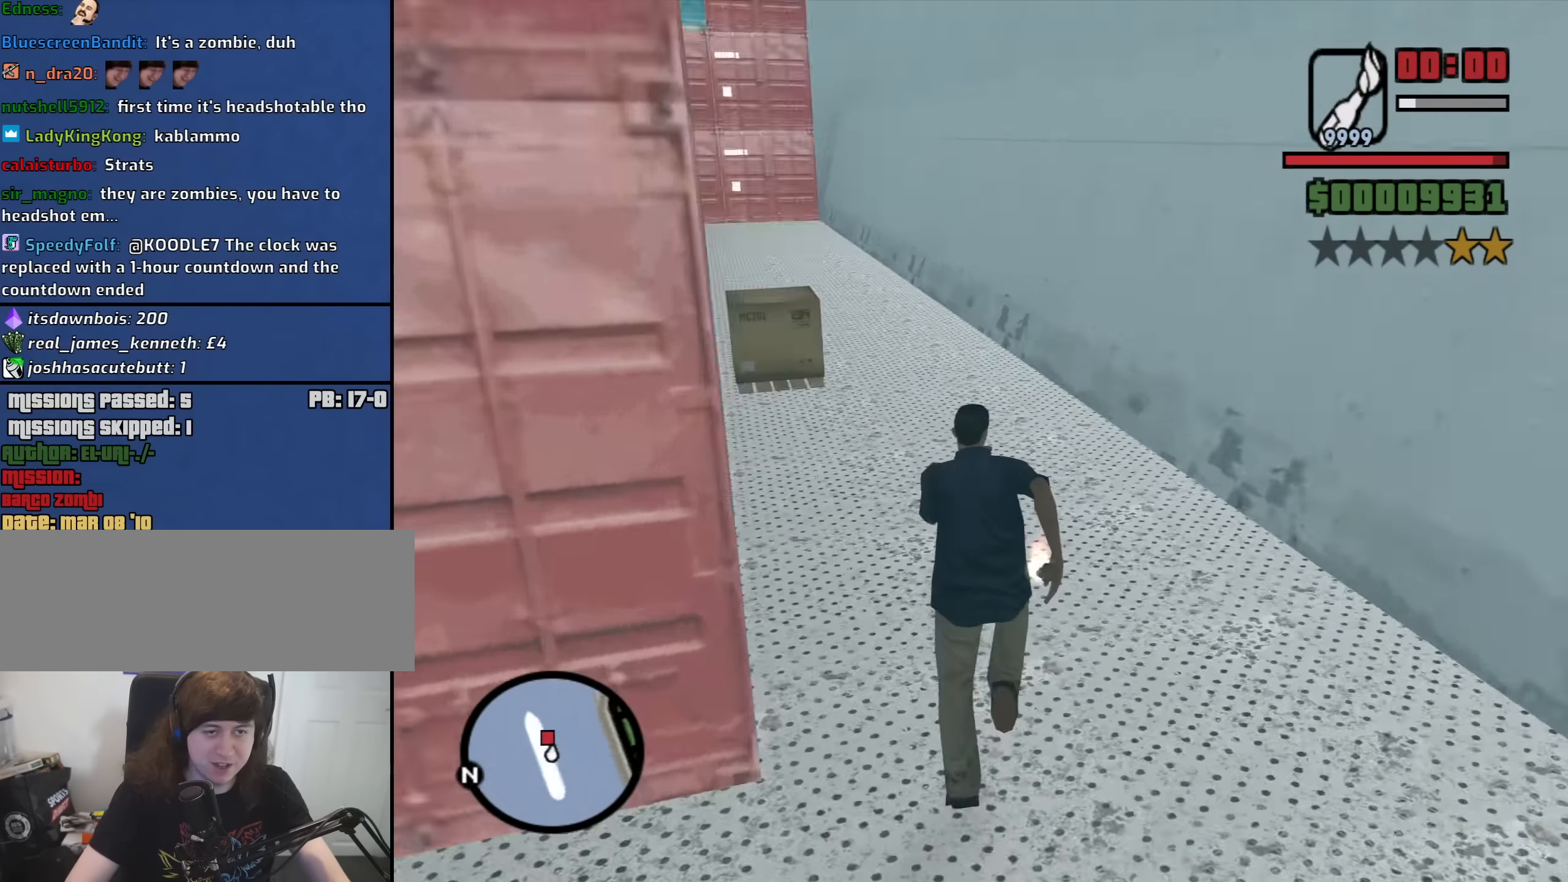
{"keys": ["space", "w"], "mouse": [], "events": [[50, "space", "down"], [100, "space", "up"], [233, "space", "down"], [333, "space", "up"], [466, "space", "down"]]}